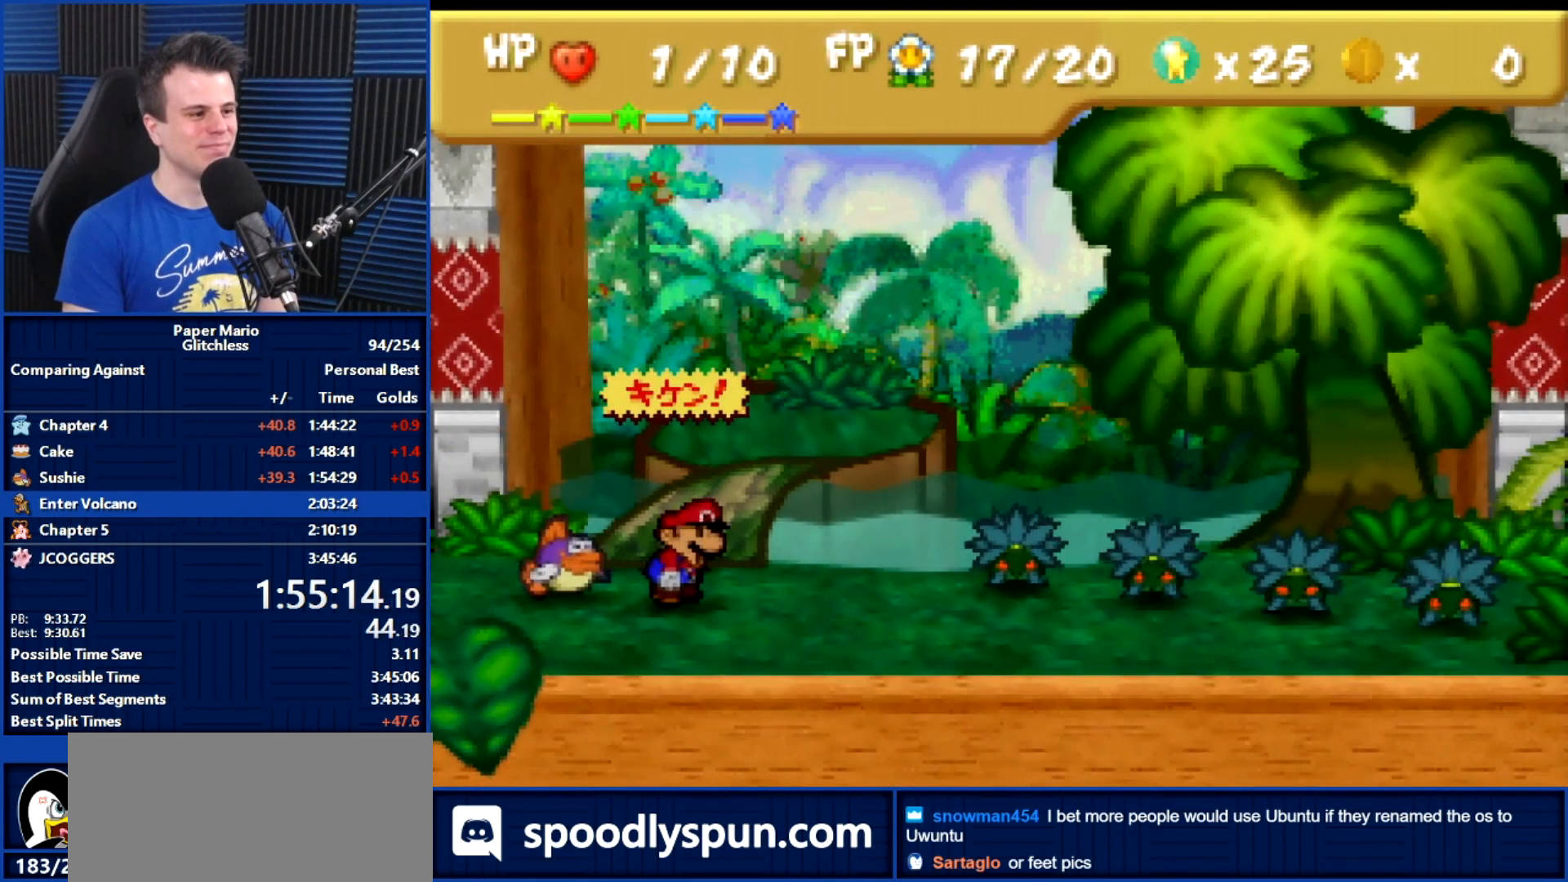
Gameplay with a controller (Nintendo layout); each line is a JSON object with the inputs held at the frame after it. "events" lists button and stick changes between this image and that frame as [ms after this image, input, new state], when the widget could be followed in between. Not read: L1 L3 R3.
{"buttons": ["B"], "left_stick": "center", "events": [[333, "B", "up"], [367, "B", "down"]]}
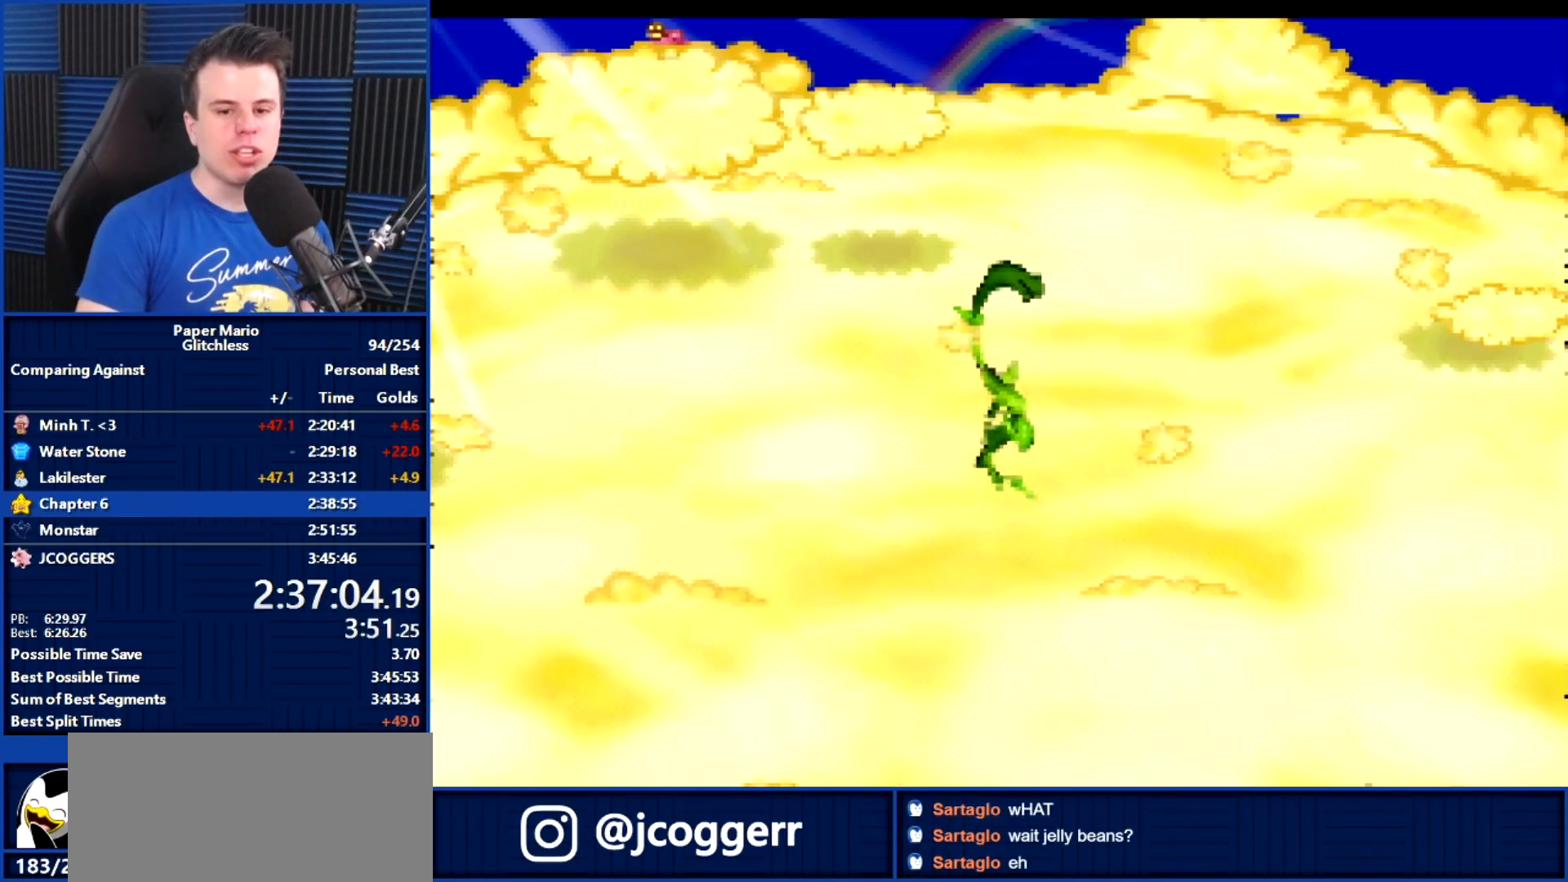
{"buttons": ["B"], "left_stick": "center", "events": []}
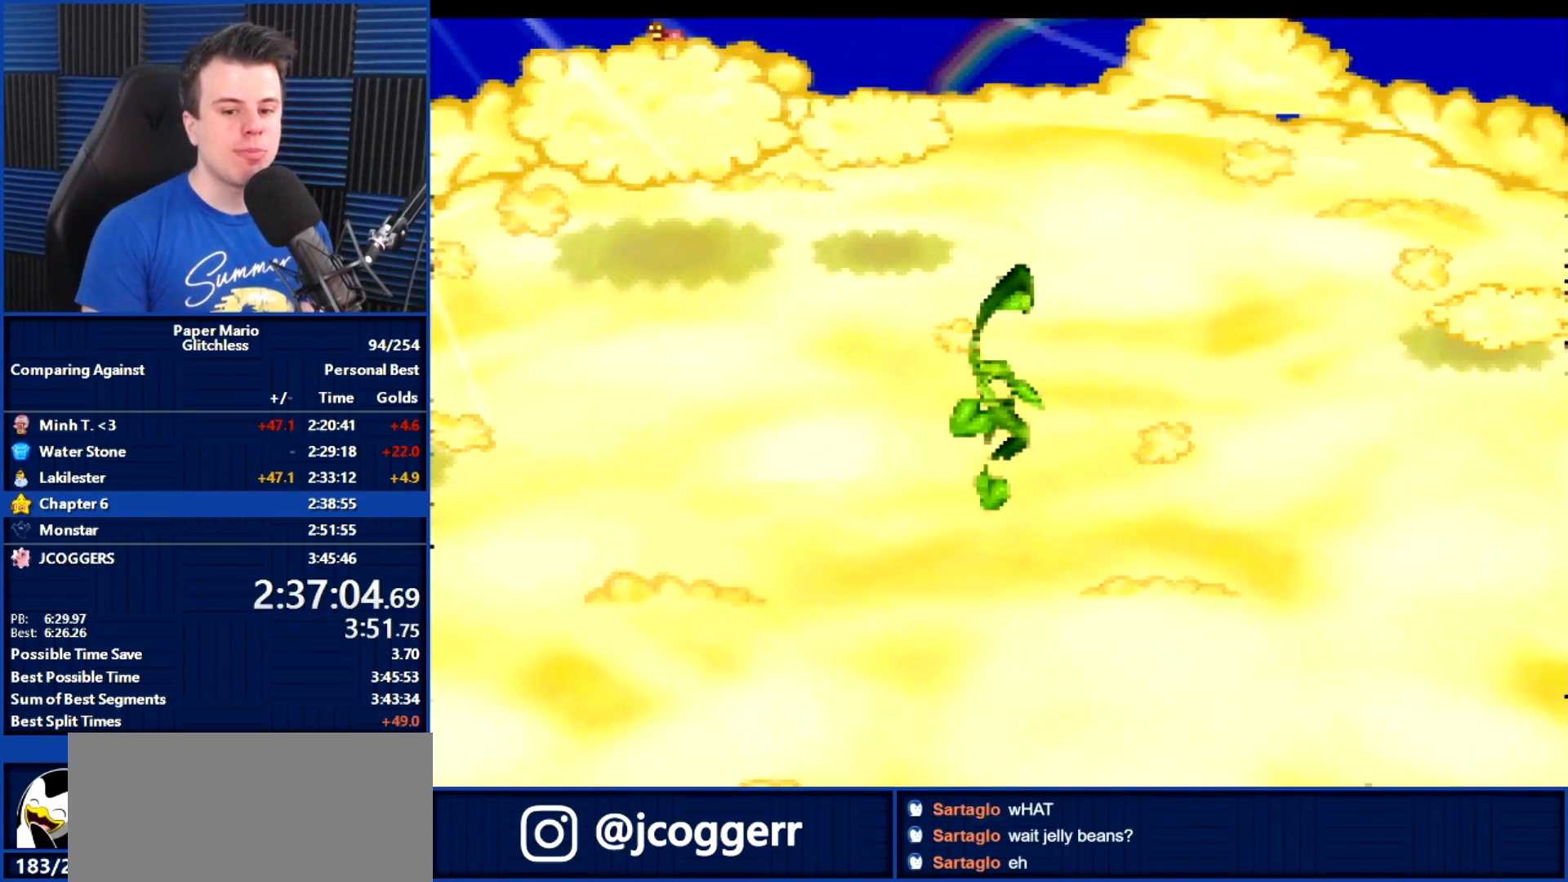
{"buttons": ["B"], "left_stick": "center", "events": []}
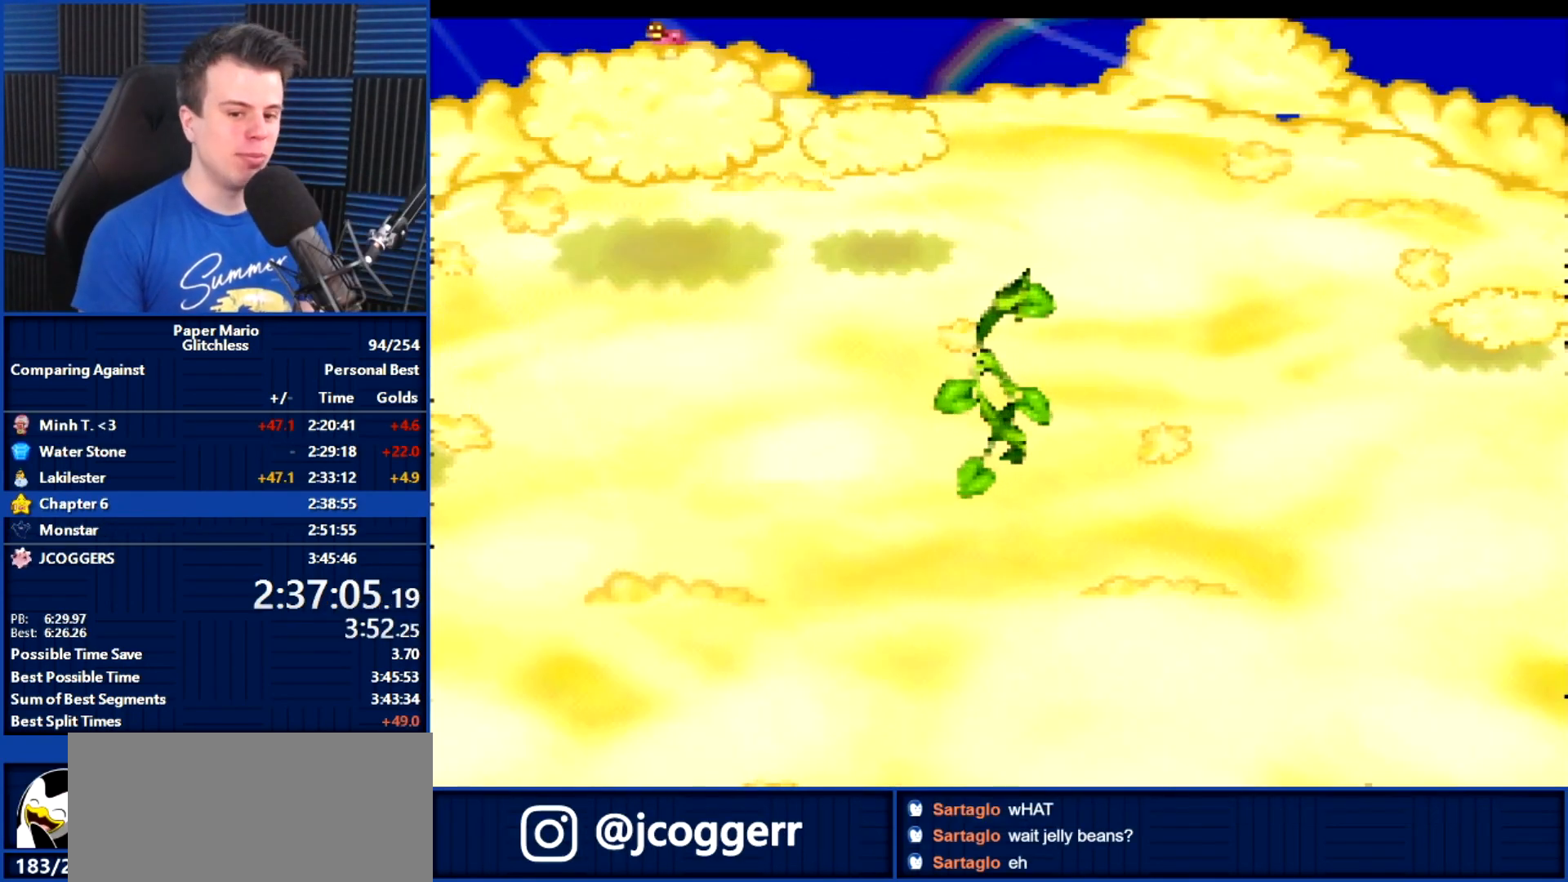
{"buttons": ["B"], "left_stick": "center", "events": []}
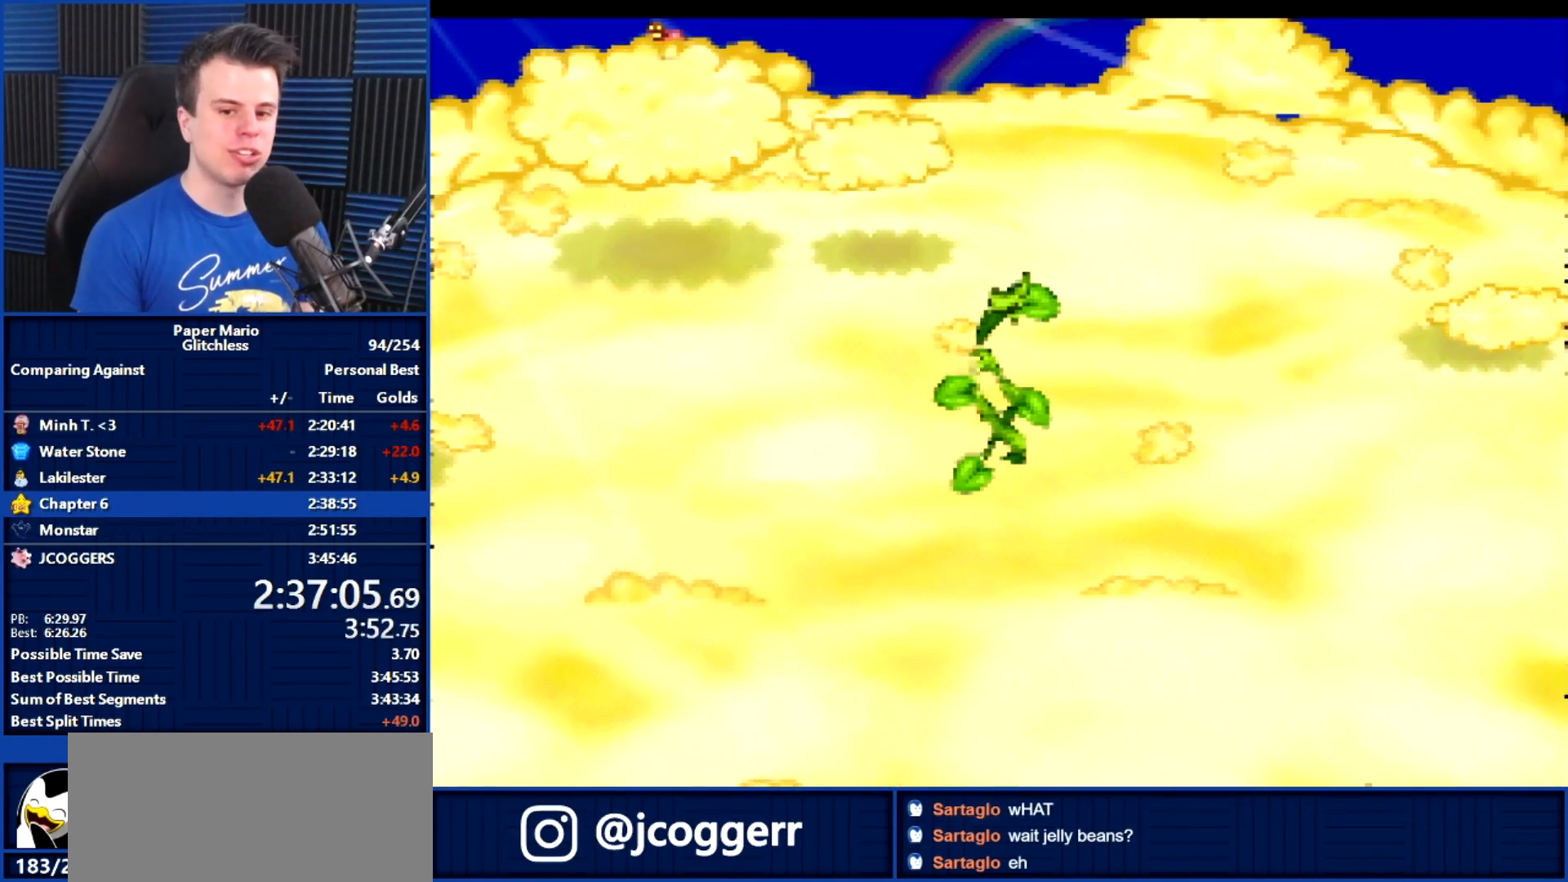
{"buttons": ["B"], "left_stick": "center", "events": []}
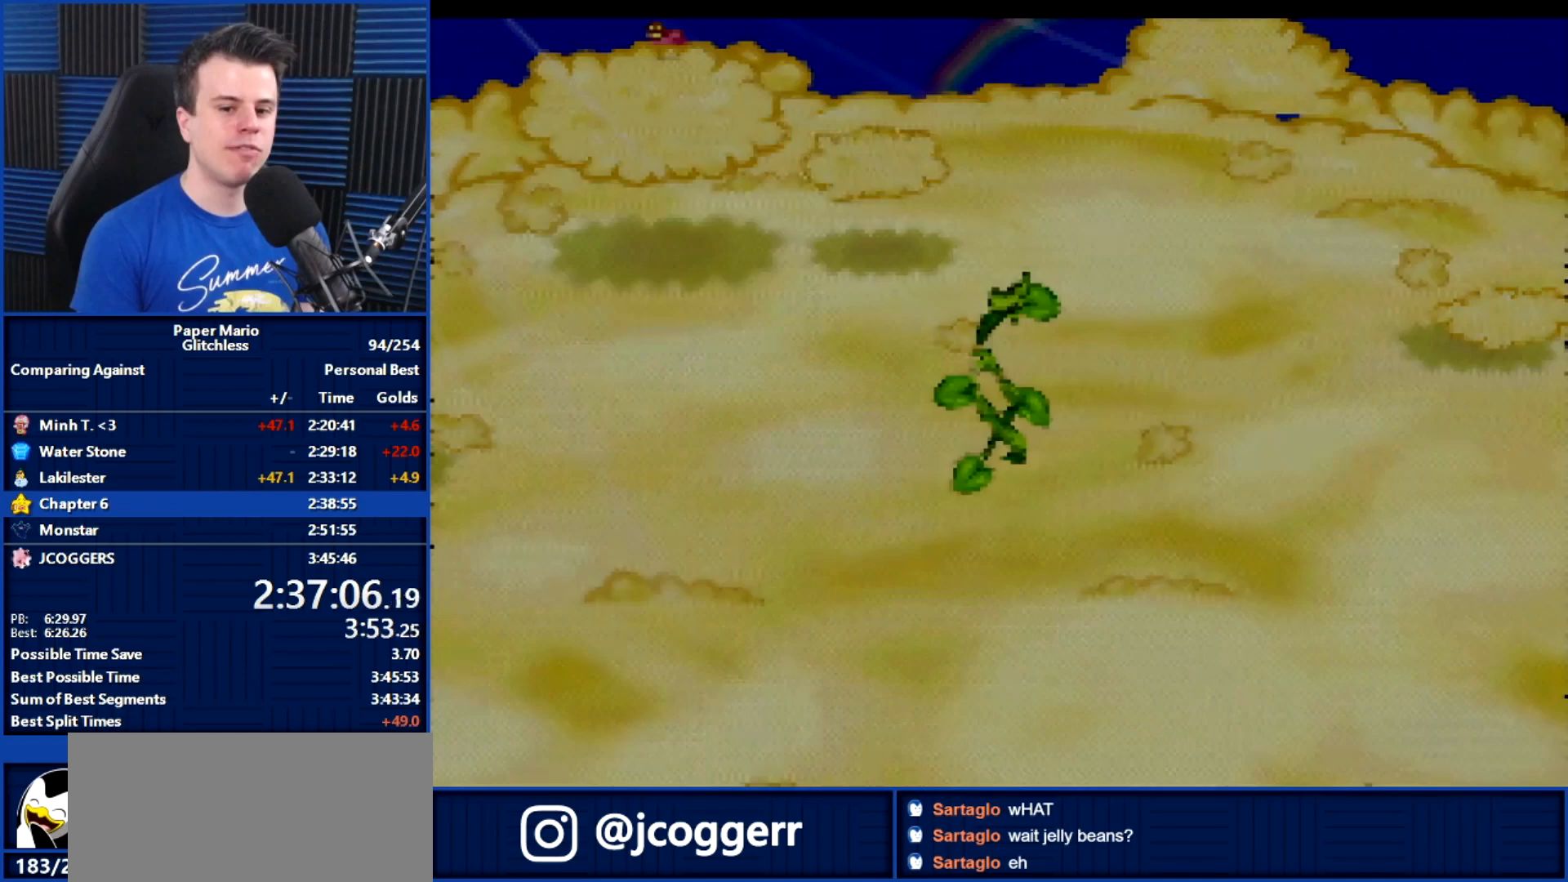
{"buttons": ["B"], "left_stick": "center", "events": []}
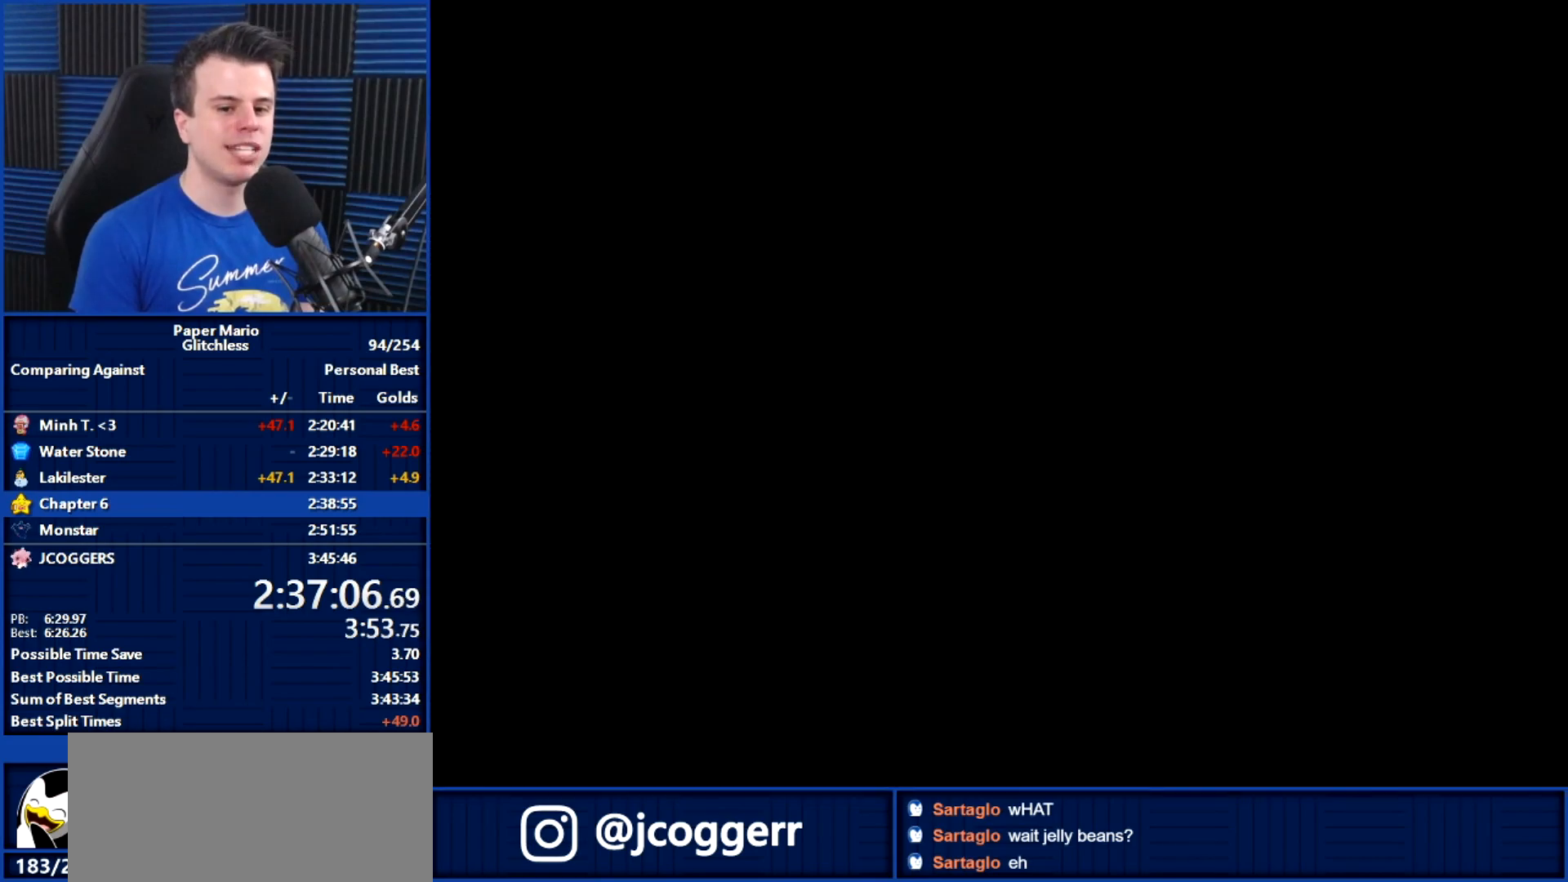
{"buttons": ["B"], "left_stick": "center", "events": []}
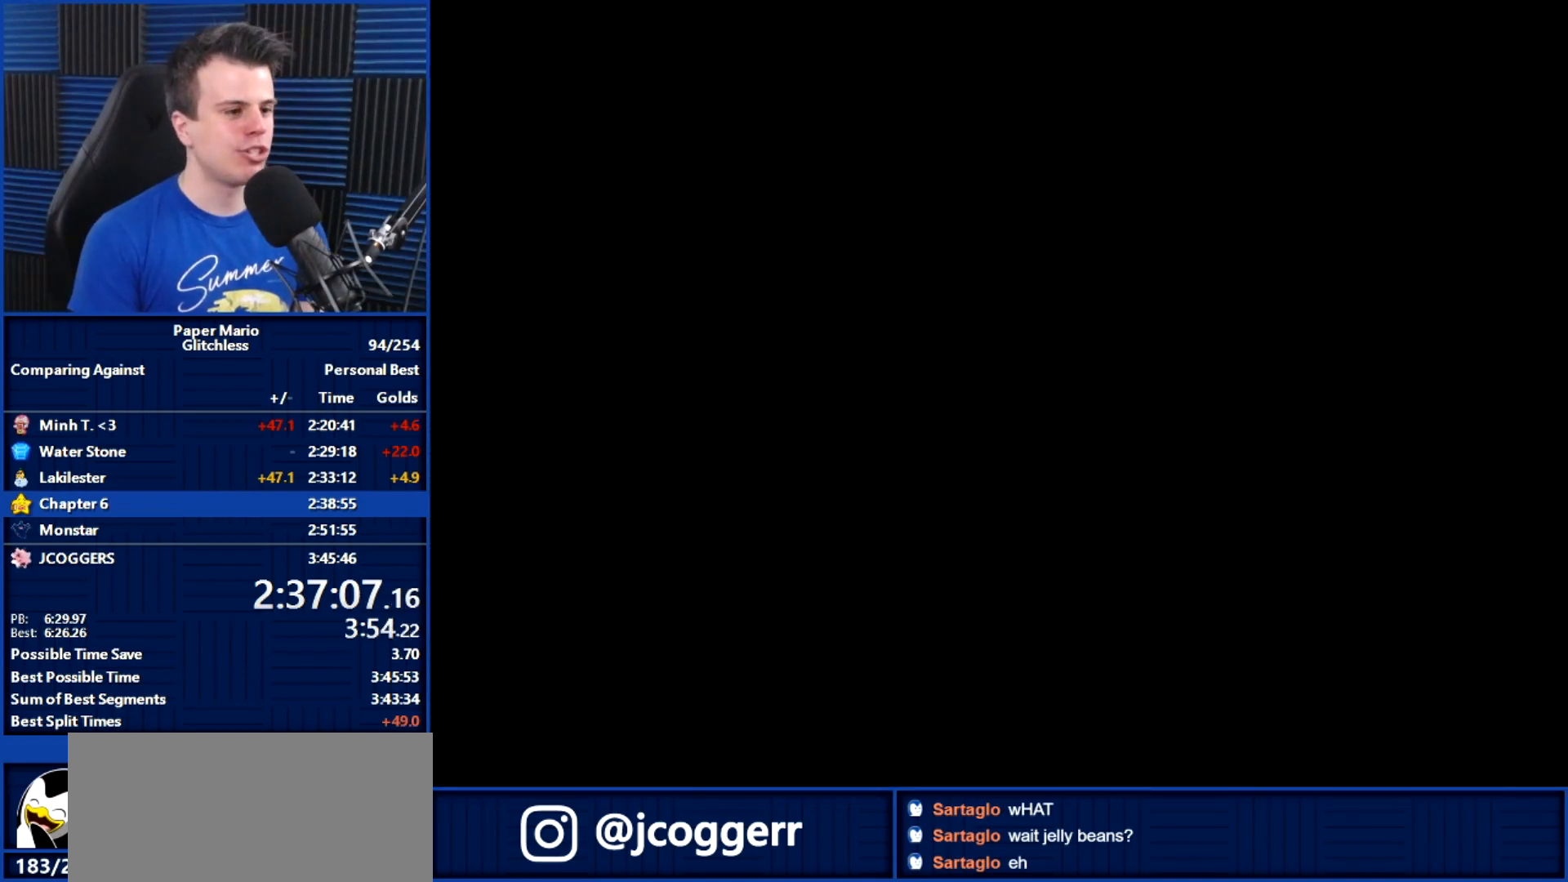
{"buttons": ["B"], "left_stick": "down-right", "events": [[167, "left_stick", "down"], [433, "left_stick", "down-right"]]}
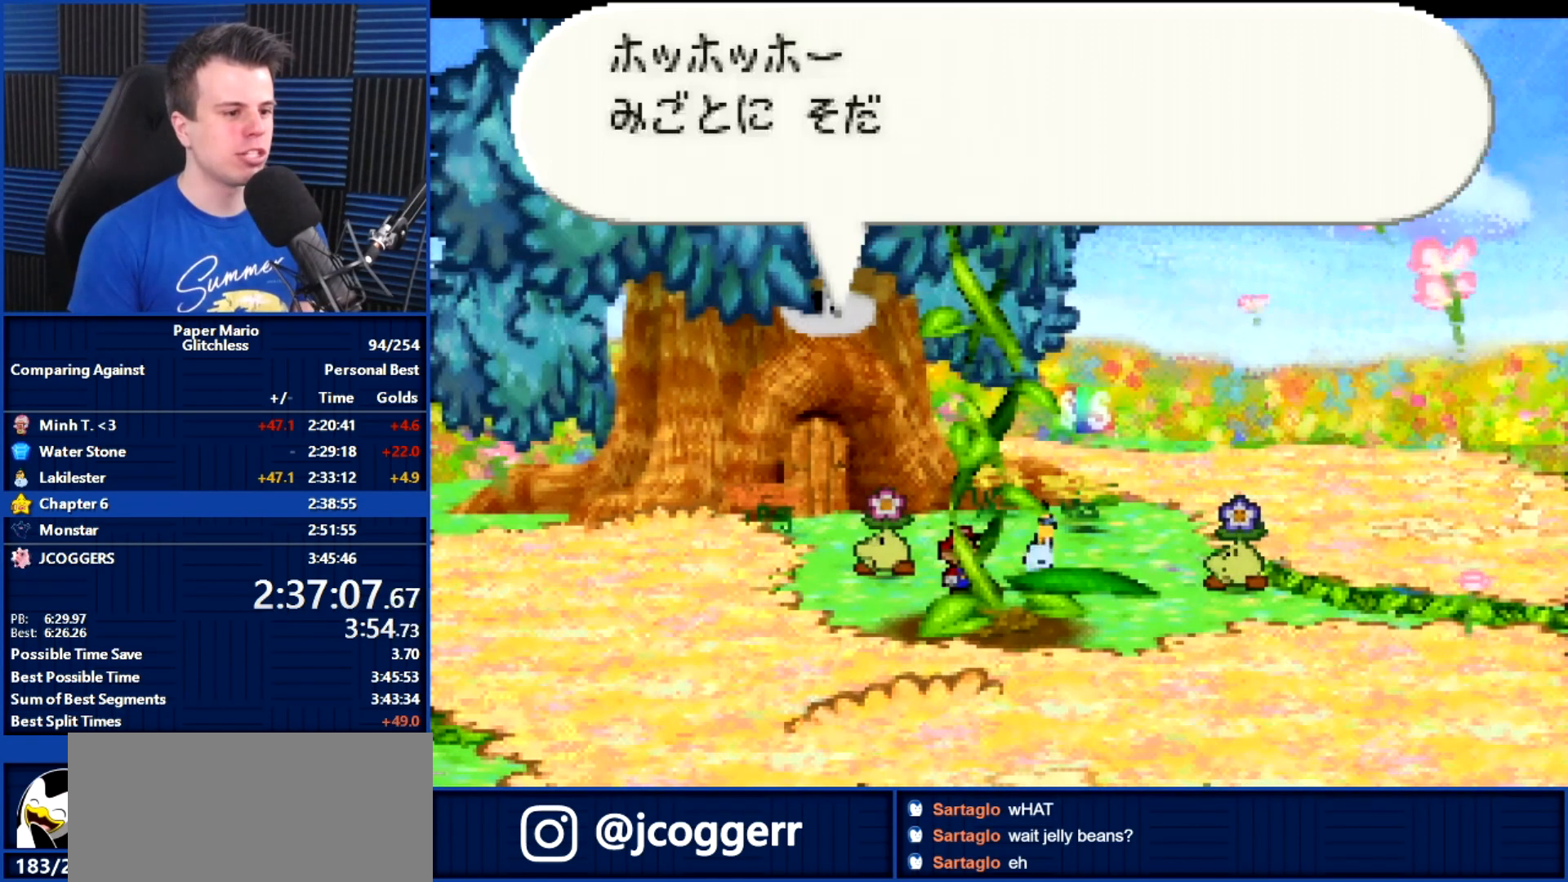
{"buttons": ["B"], "left_stick": "down-right", "events": []}
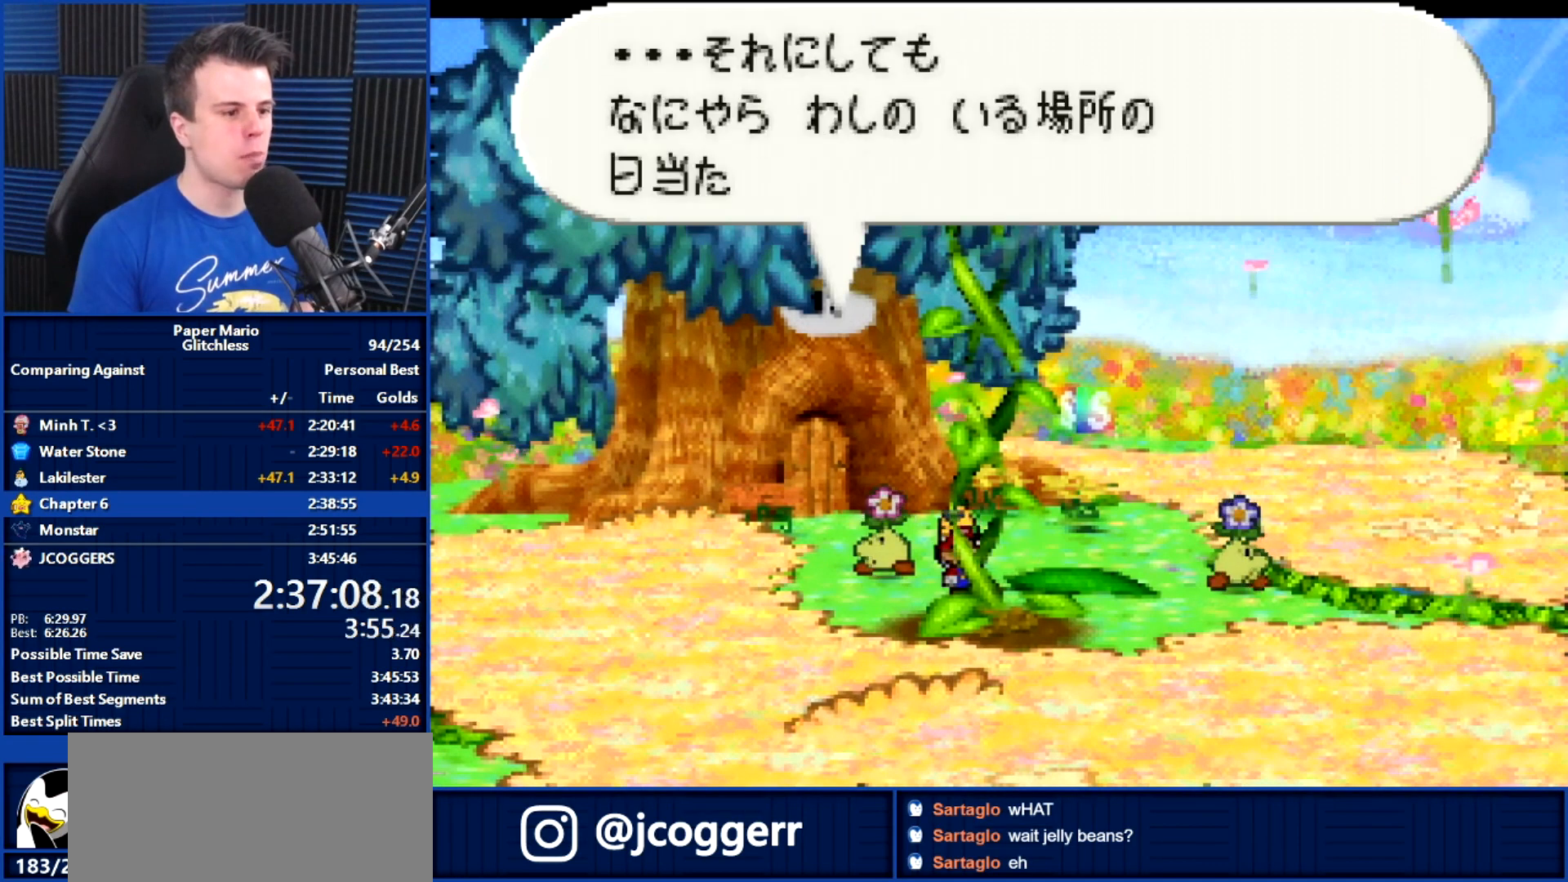
{"buttons": ["B"], "left_stick": "down-right", "events": []}
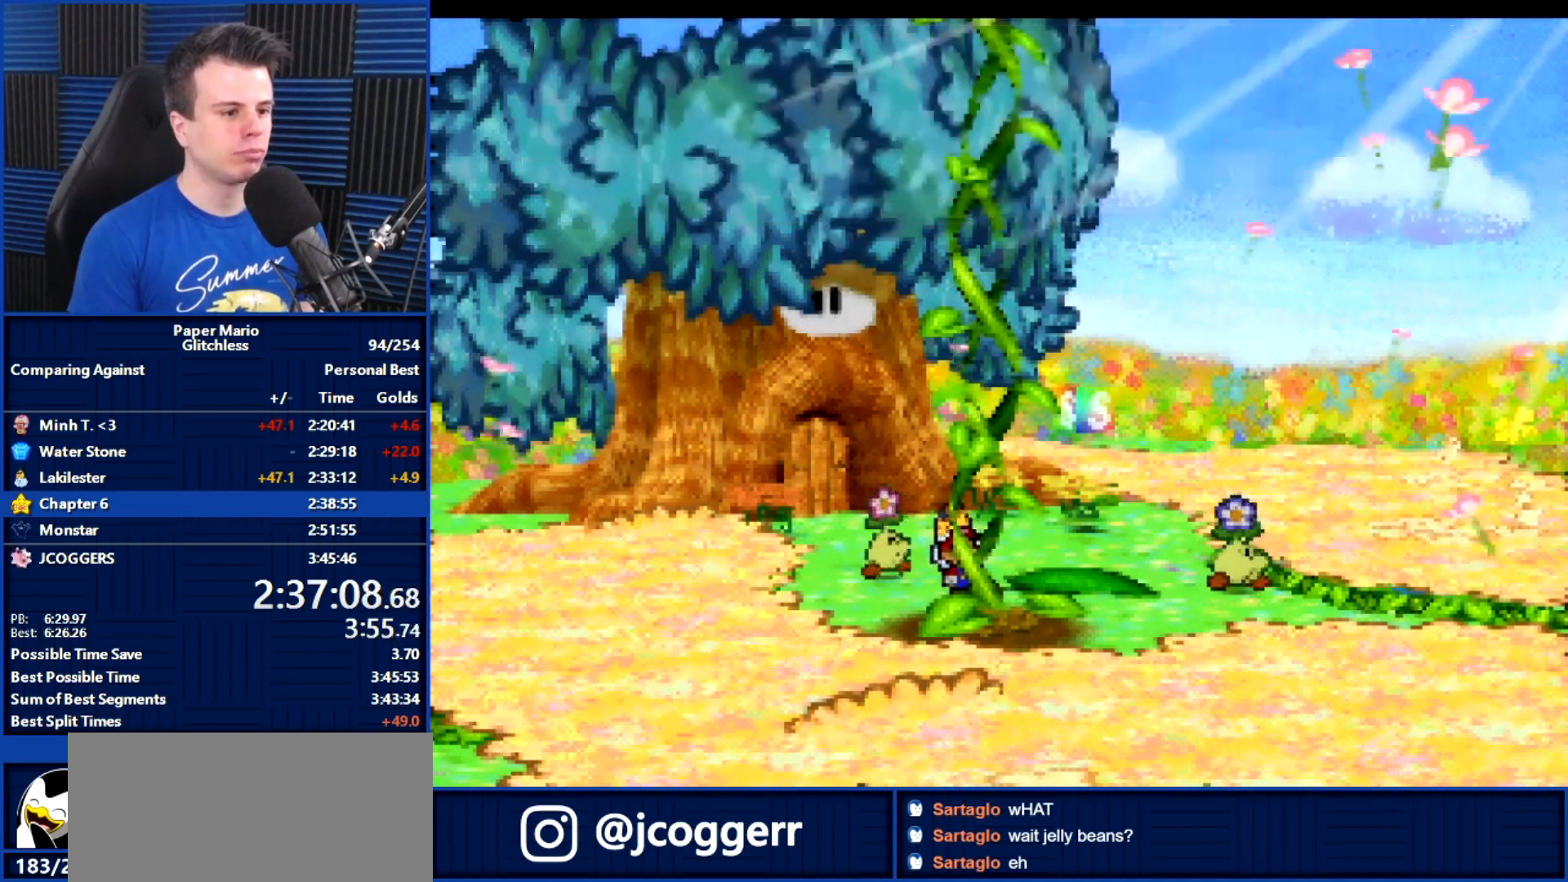
{"buttons": ["A", "B"], "left_stick": "down-left", "events": [[300, "left_stick", "down"], [367, "A", "down"], [500, "left_stick", "down-left"]]}
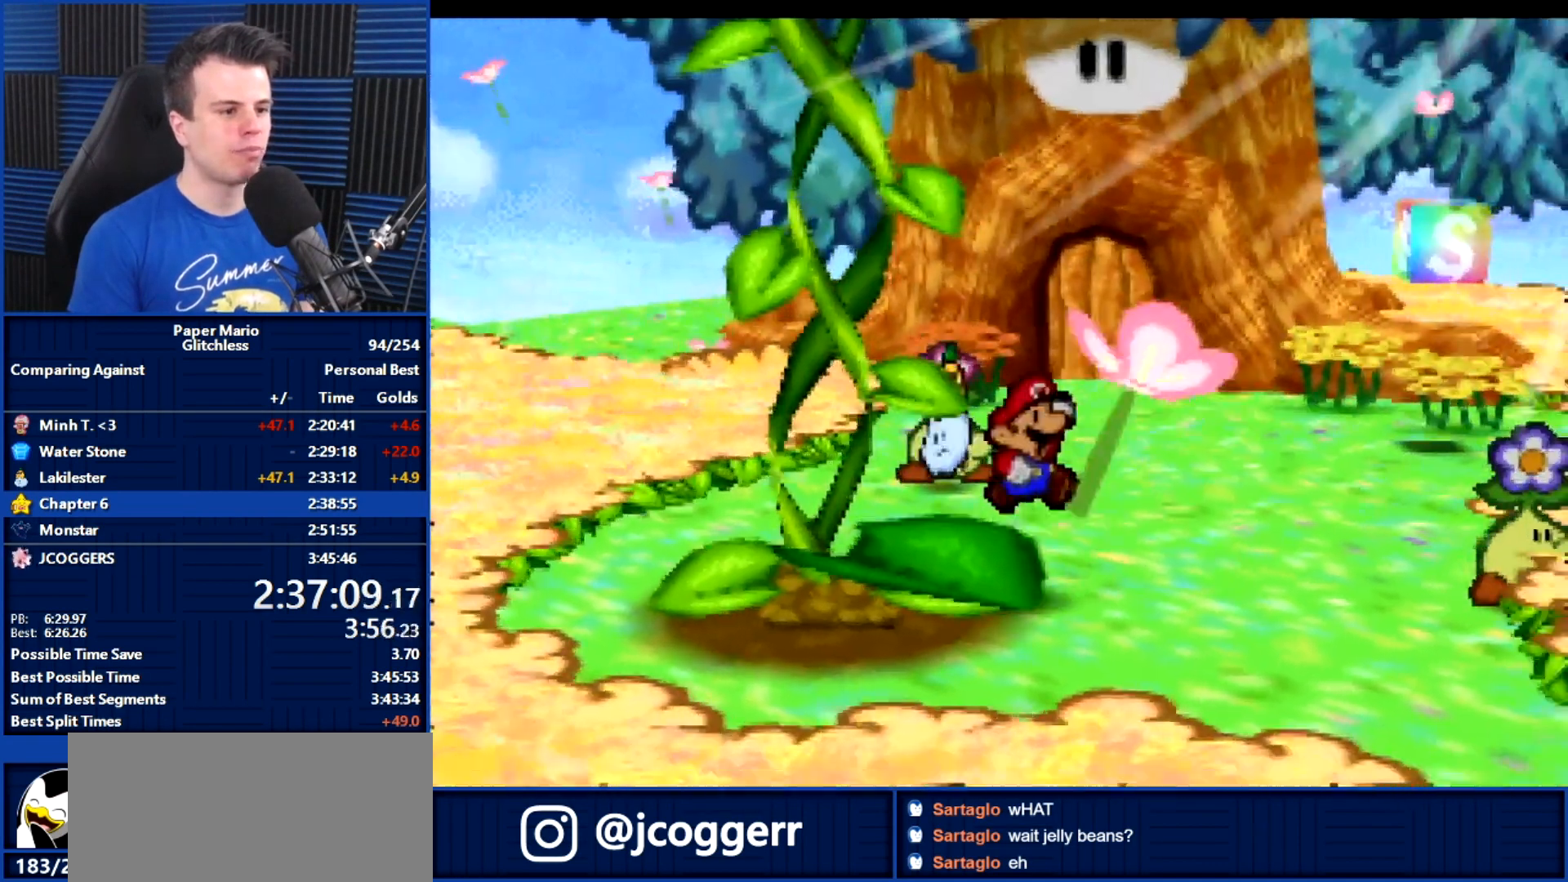
{"buttons": ["B"], "left_stick": "center", "events": [[333, "A", "up"], [500, "left_stick", "center"]]}
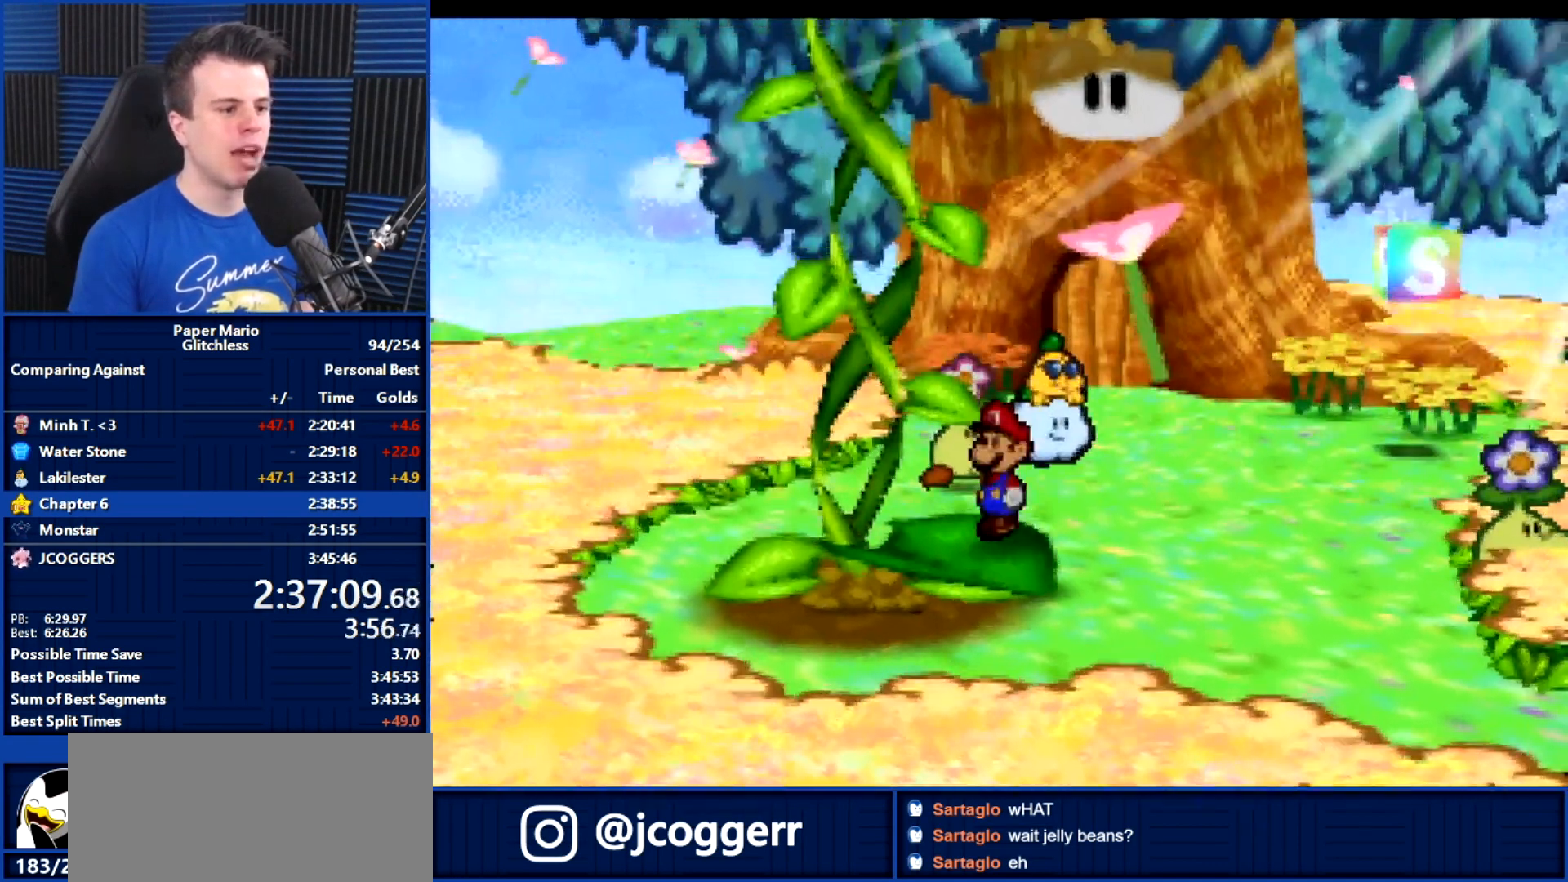
{"buttons": ["B"], "left_stick": "center", "events": []}
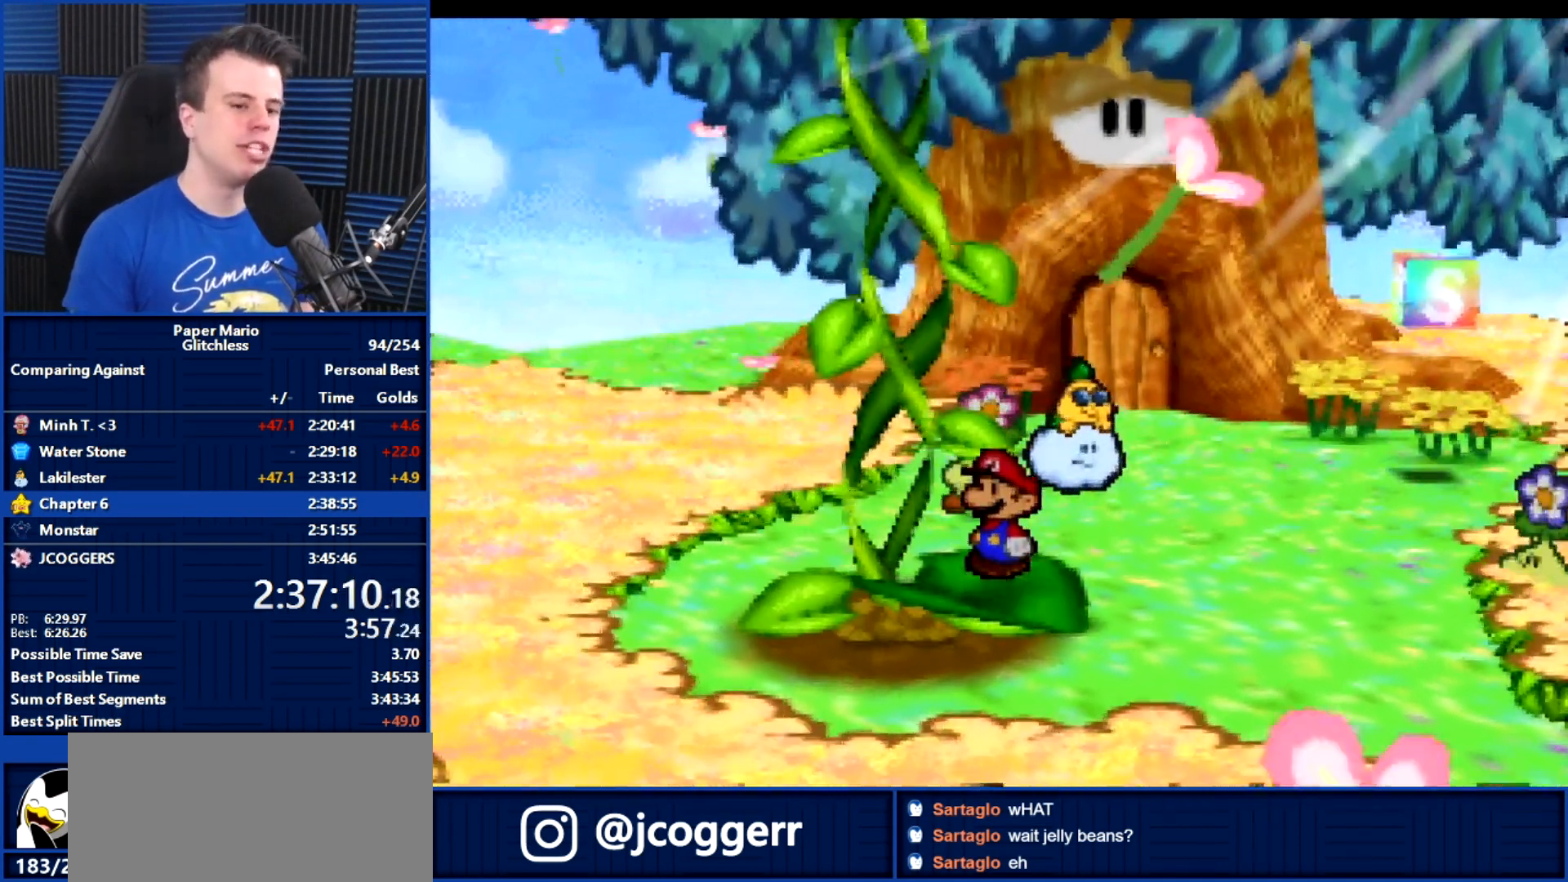
{"buttons": ["B"], "left_stick": "center", "events": []}
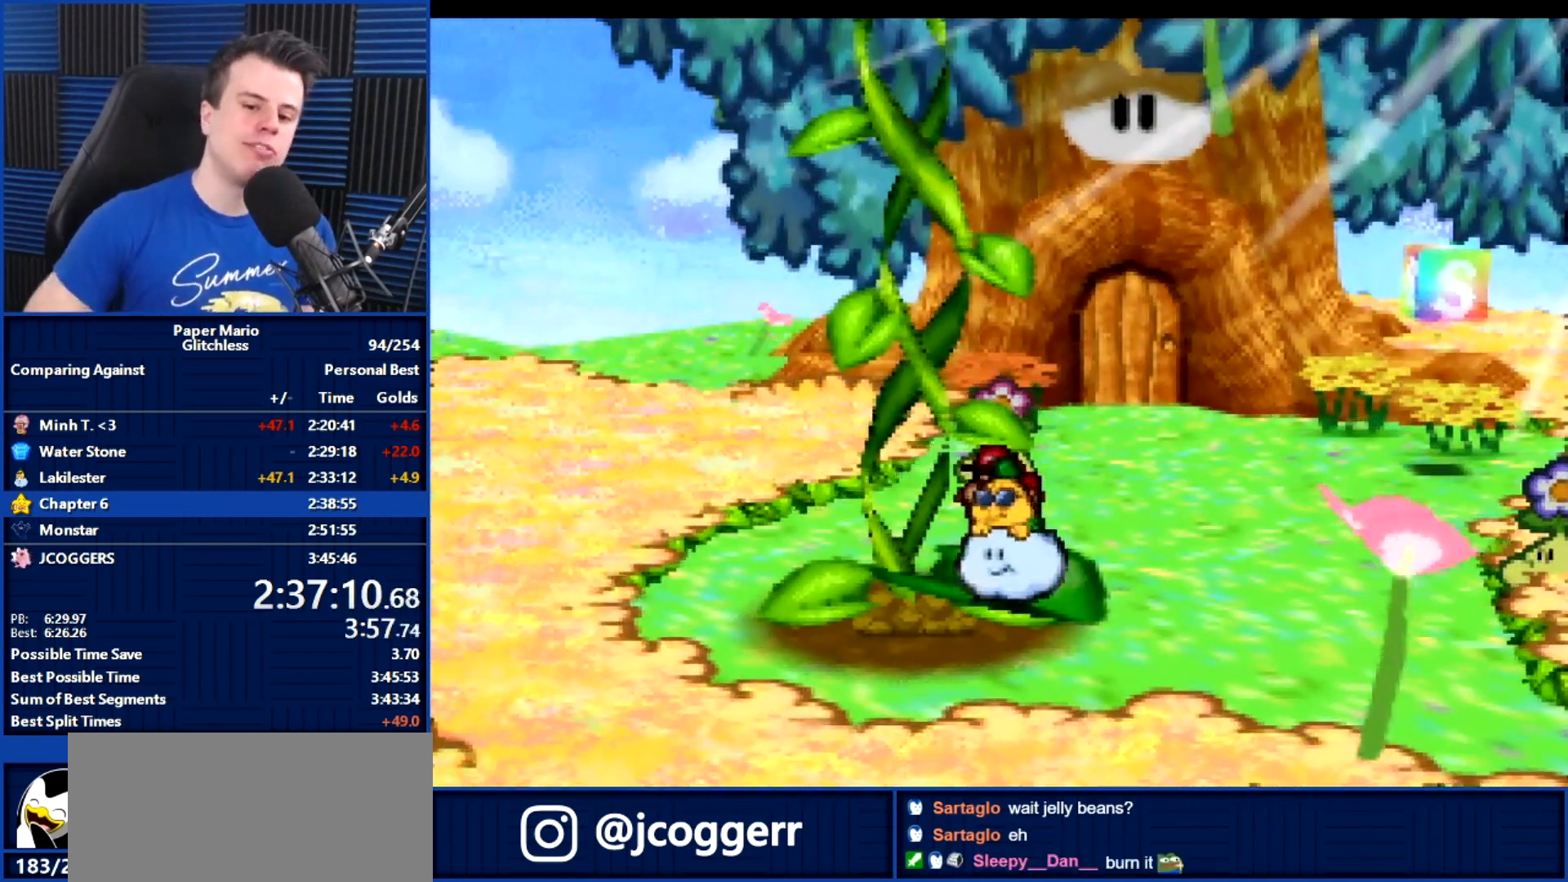
{"buttons": ["B"], "left_stick": "center", "events": []}
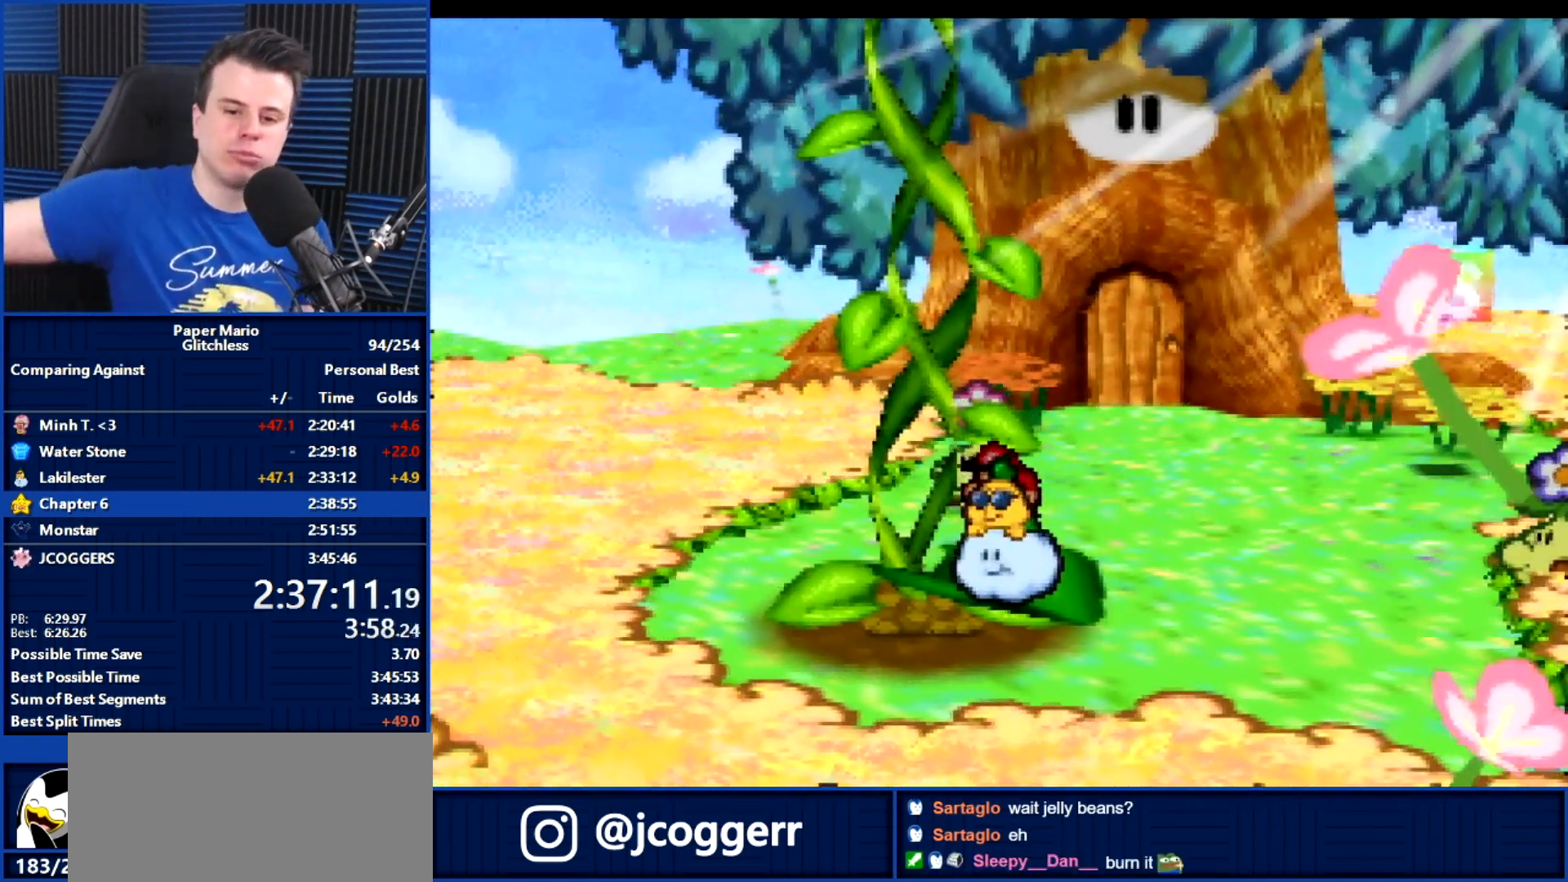
{"buttons": ["B"], "left_stick": "center", "events": []}
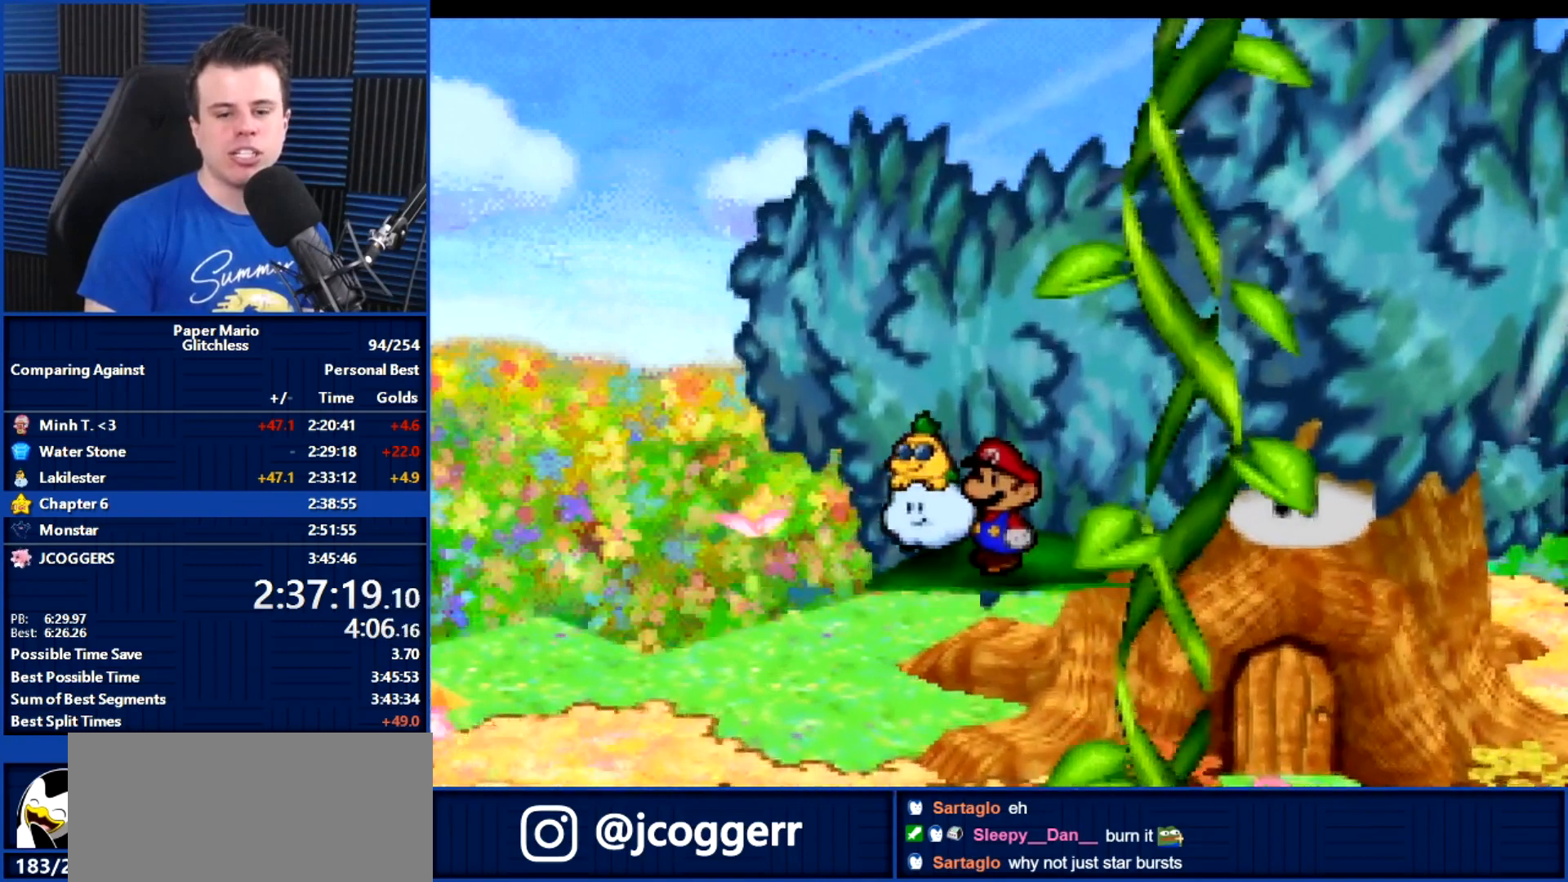
{"buttons": ["B"], "left_stick": "center", "events": []}
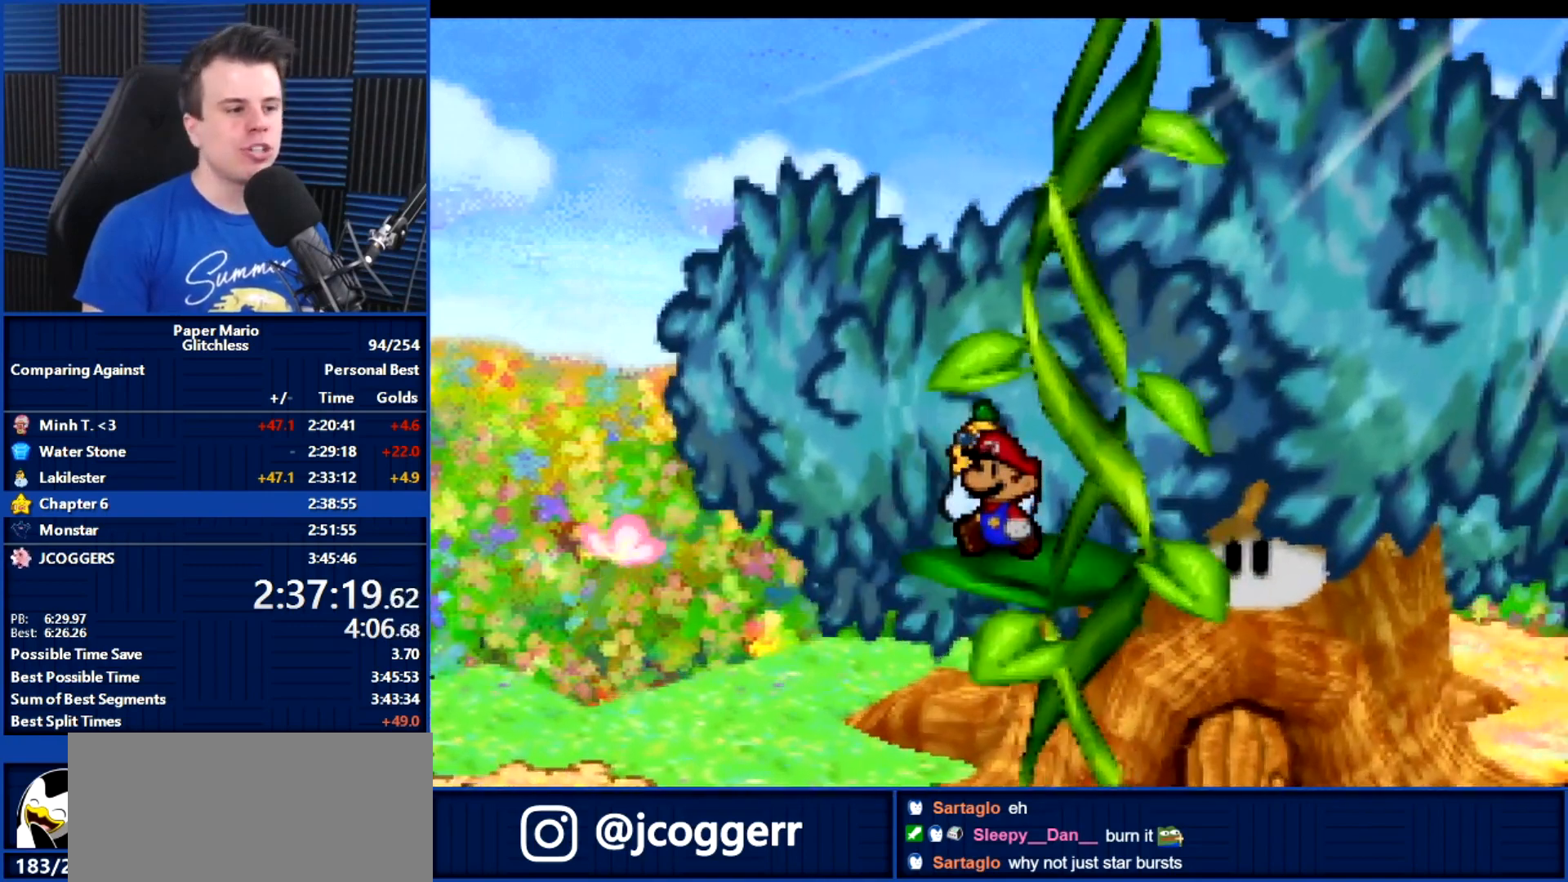
{"buttons": ["B"], "left_stick": "center", "events": []}
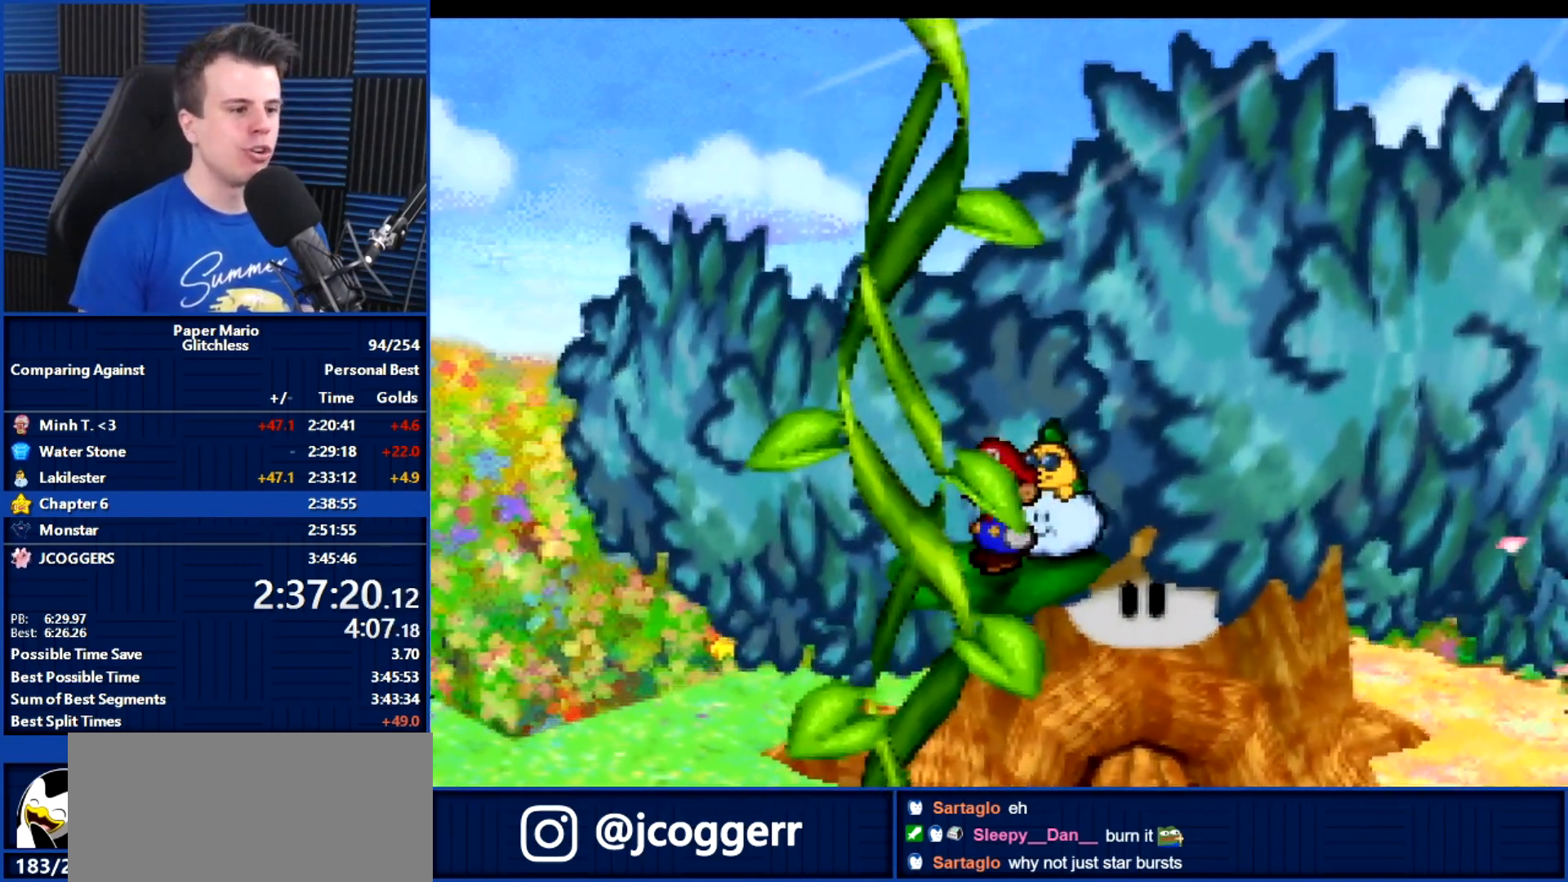
{"buttons": ["B"], "left_stick": "center", "events": []}
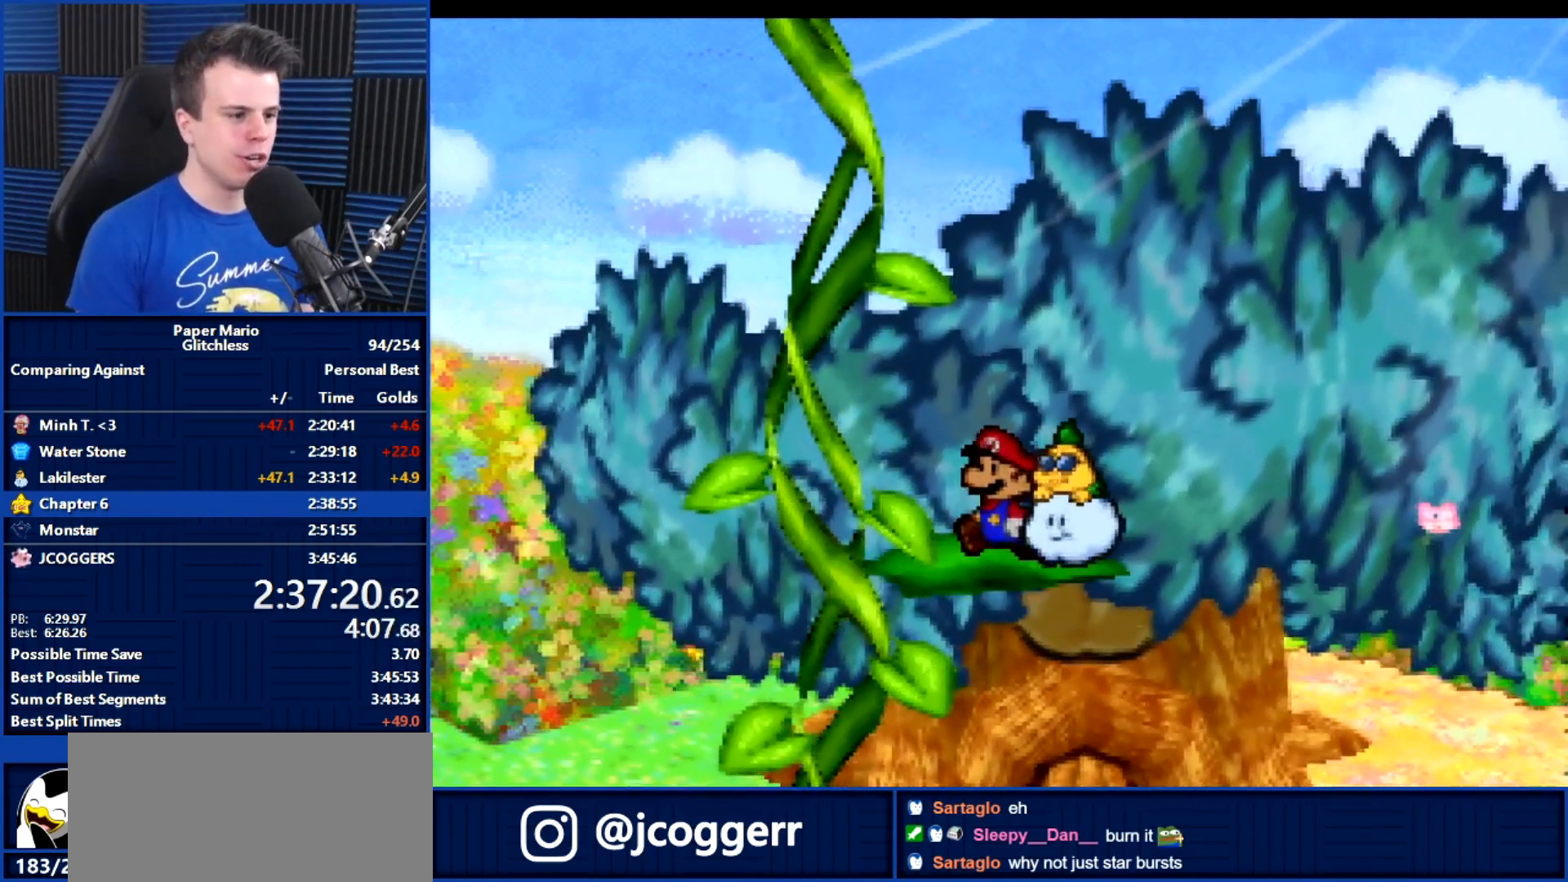
{"buttons": ["B"], "left_stick": "center", "events": []}
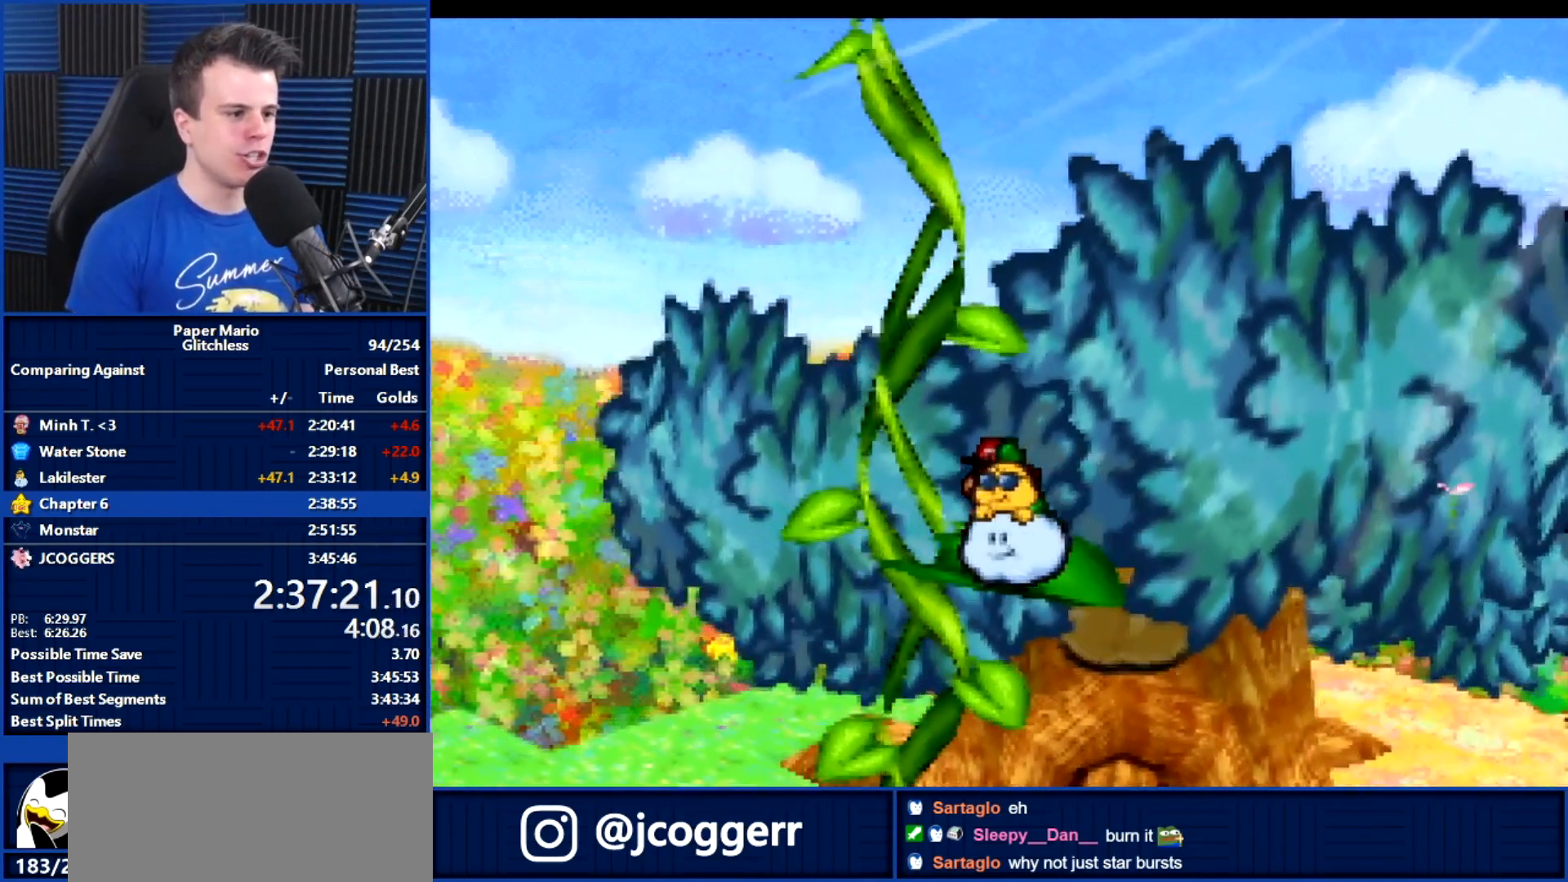
{"buttons": ["B"], "left_stick": "center", "events": []}
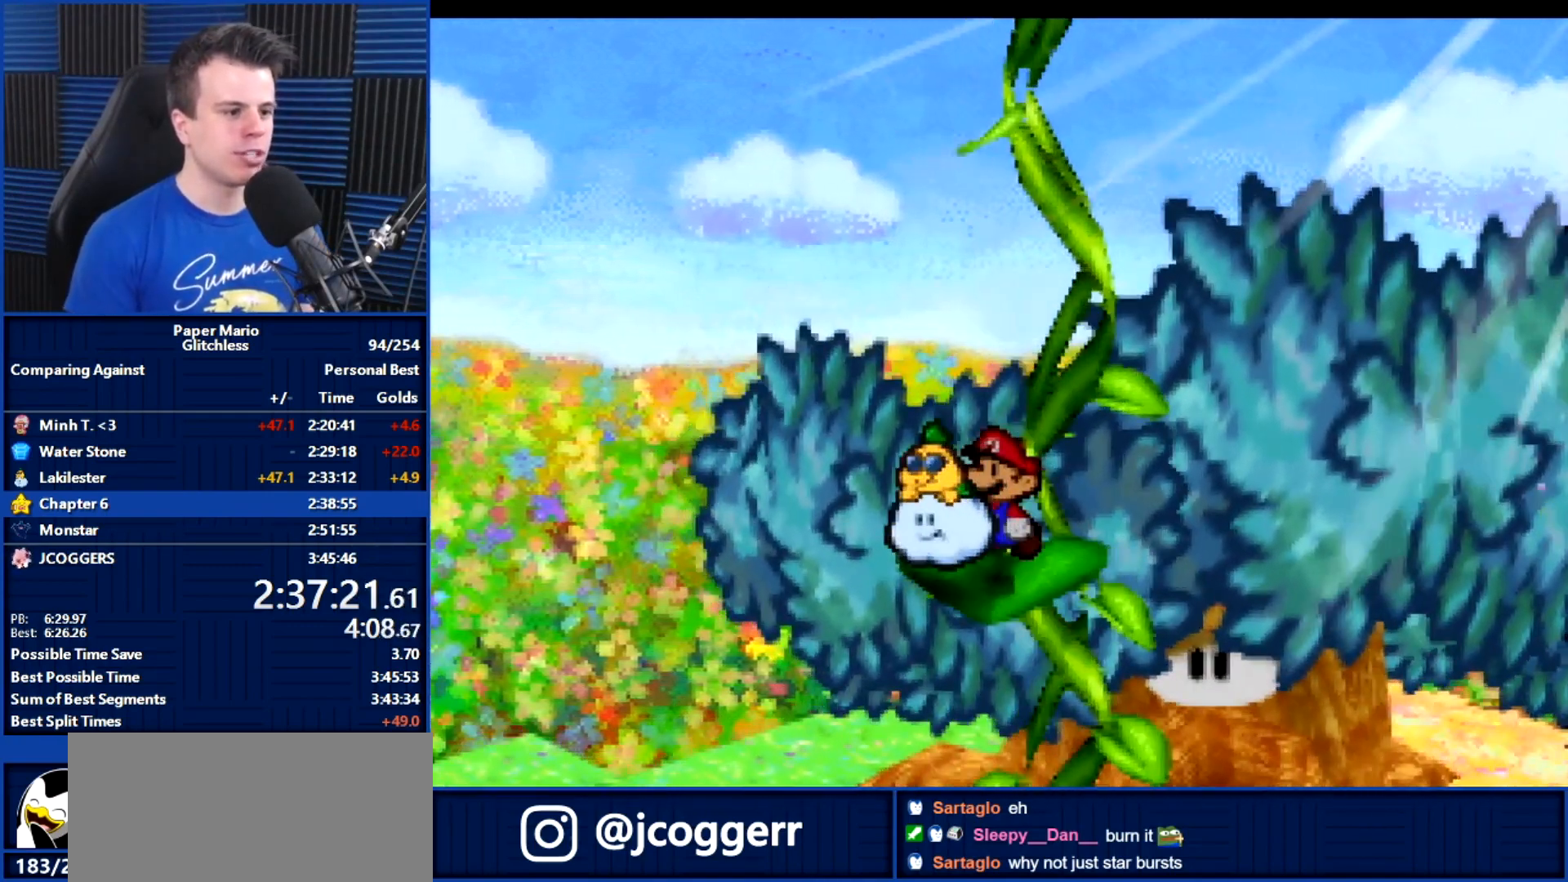
{"buttons": ["B"], "left_stick": "center", "events": []}
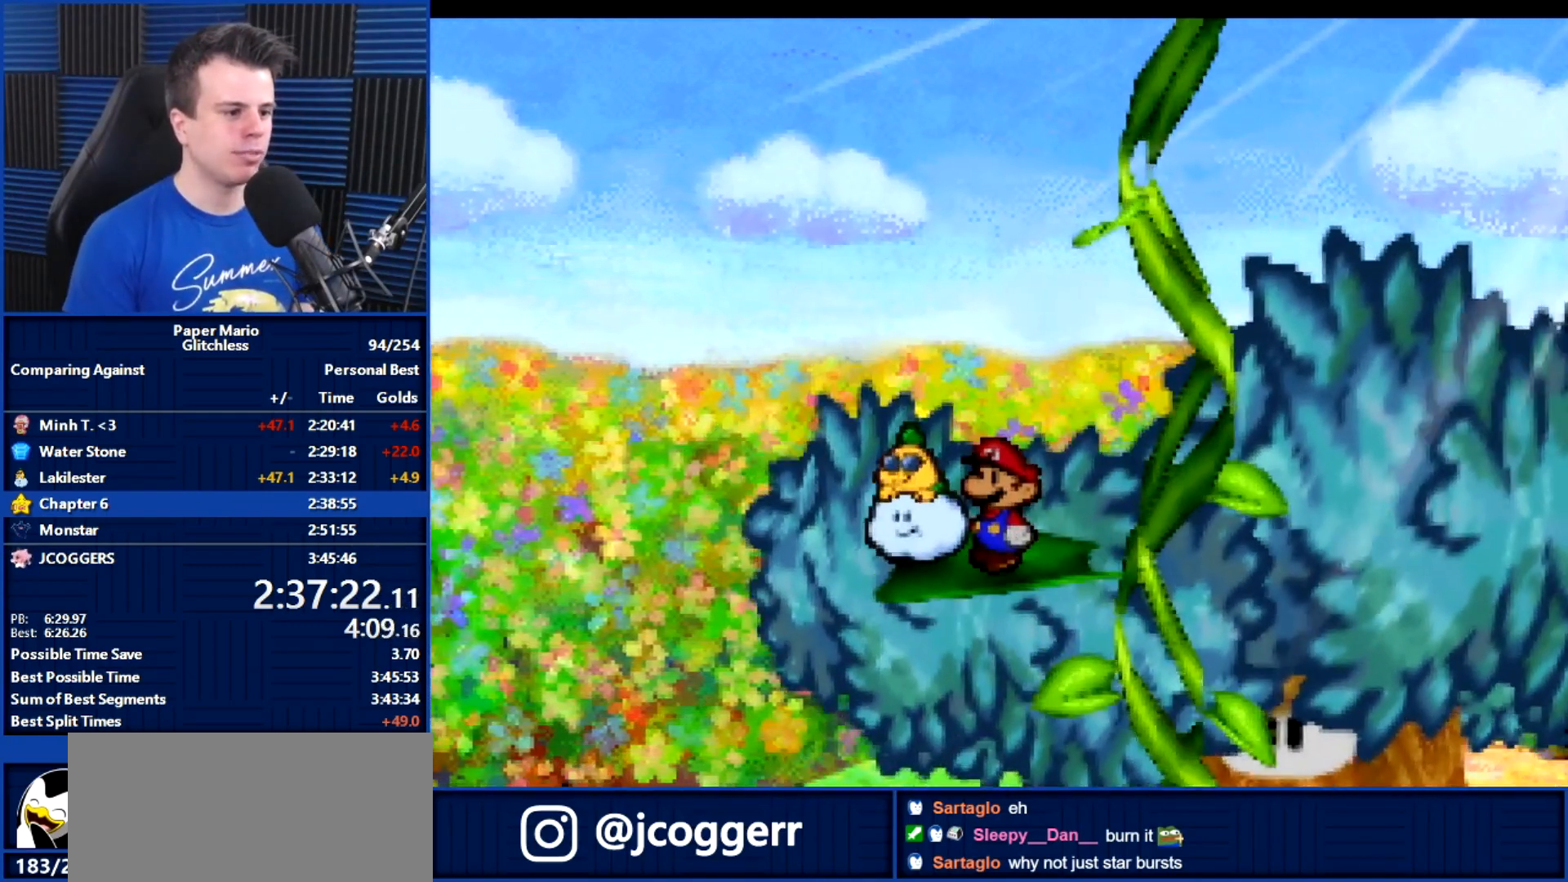
{"buttons": ["B"], "left_stick": "center", "events": []}
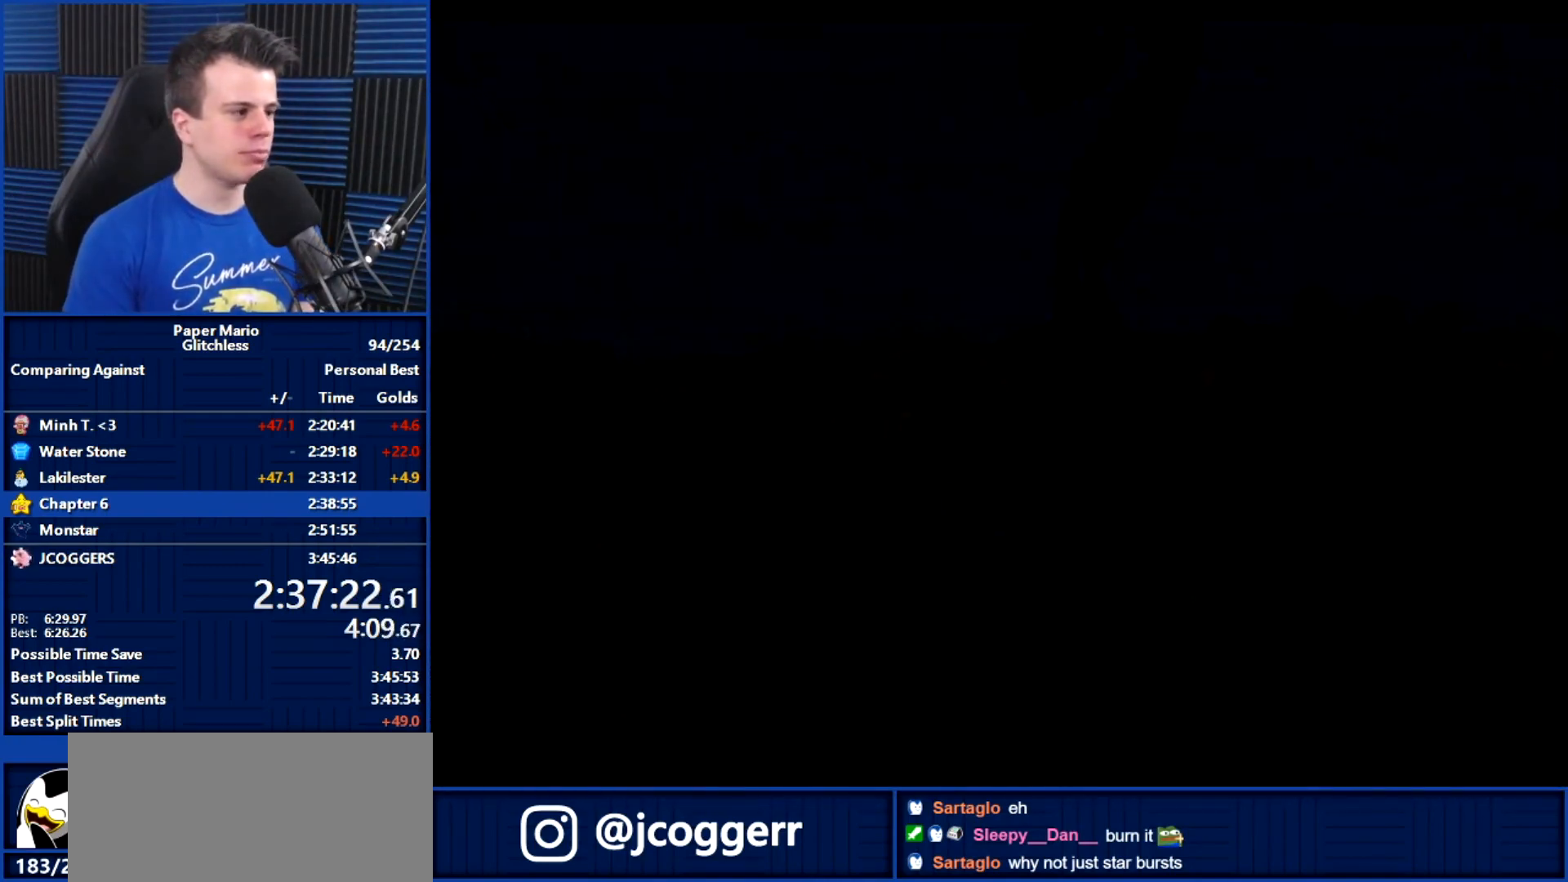
{"buttons": ["B"], "left_stick": "center", "events": []}
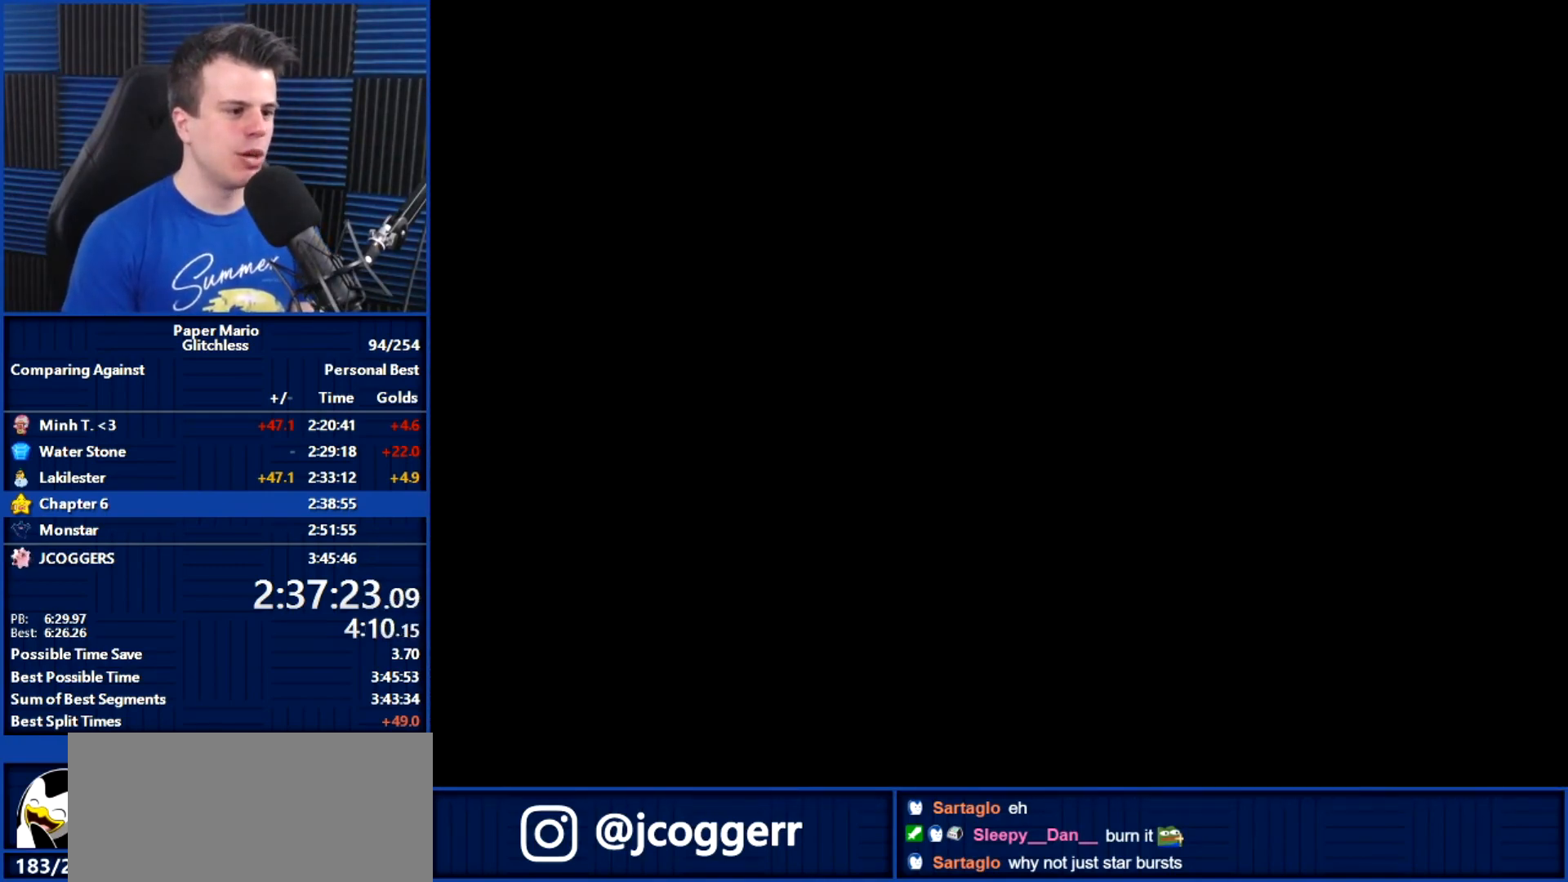
{"buttons": ["B"], "left_stick": "center", "events": []}
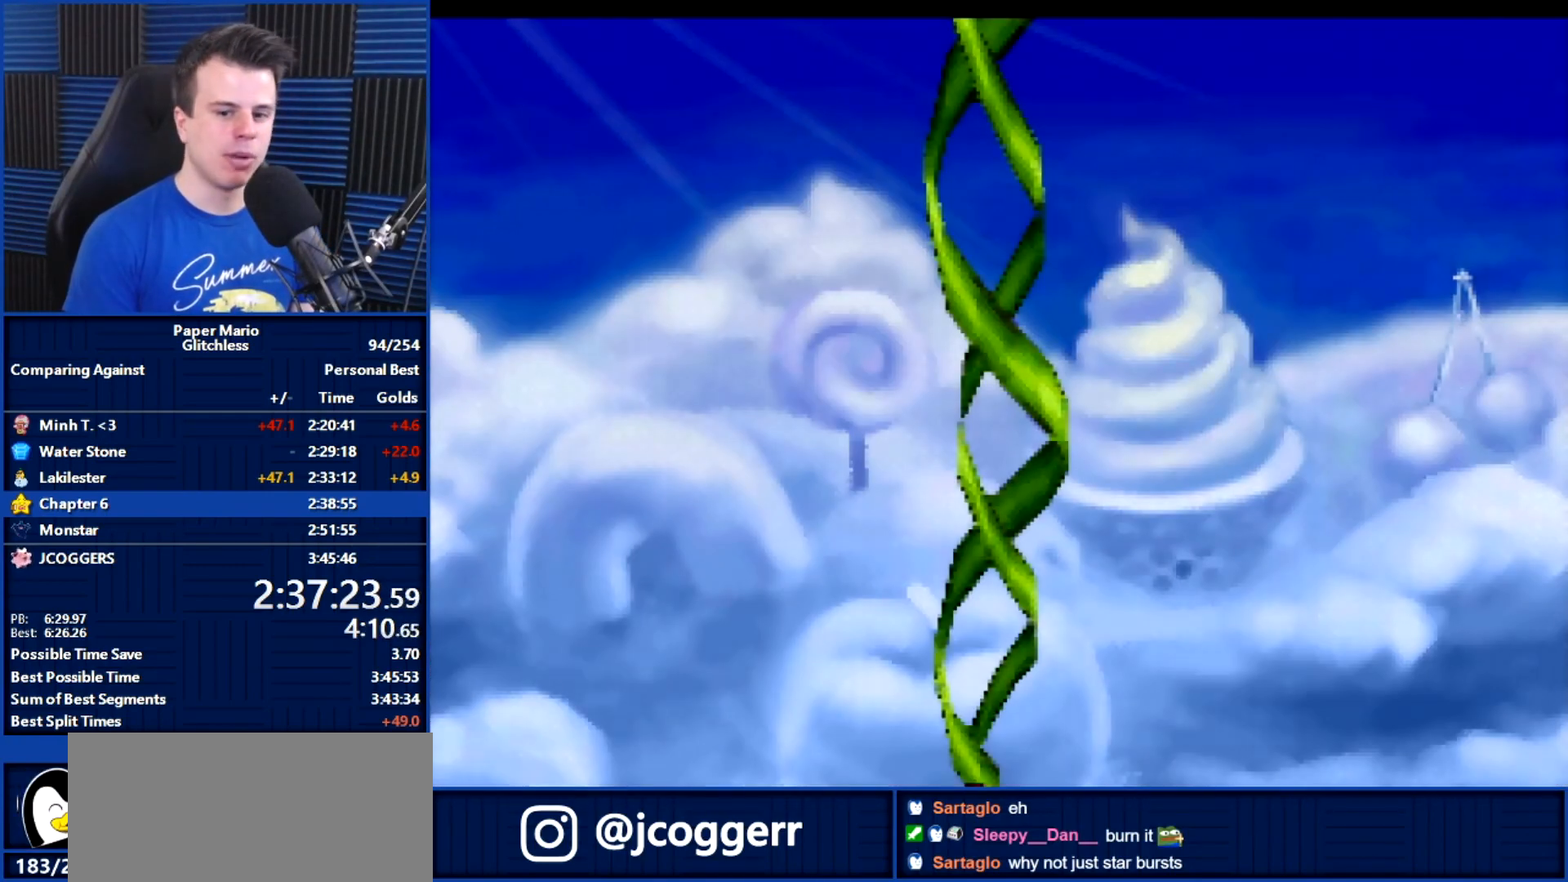
{"buttons": ["B"], "left_stick": "center", "events": []}
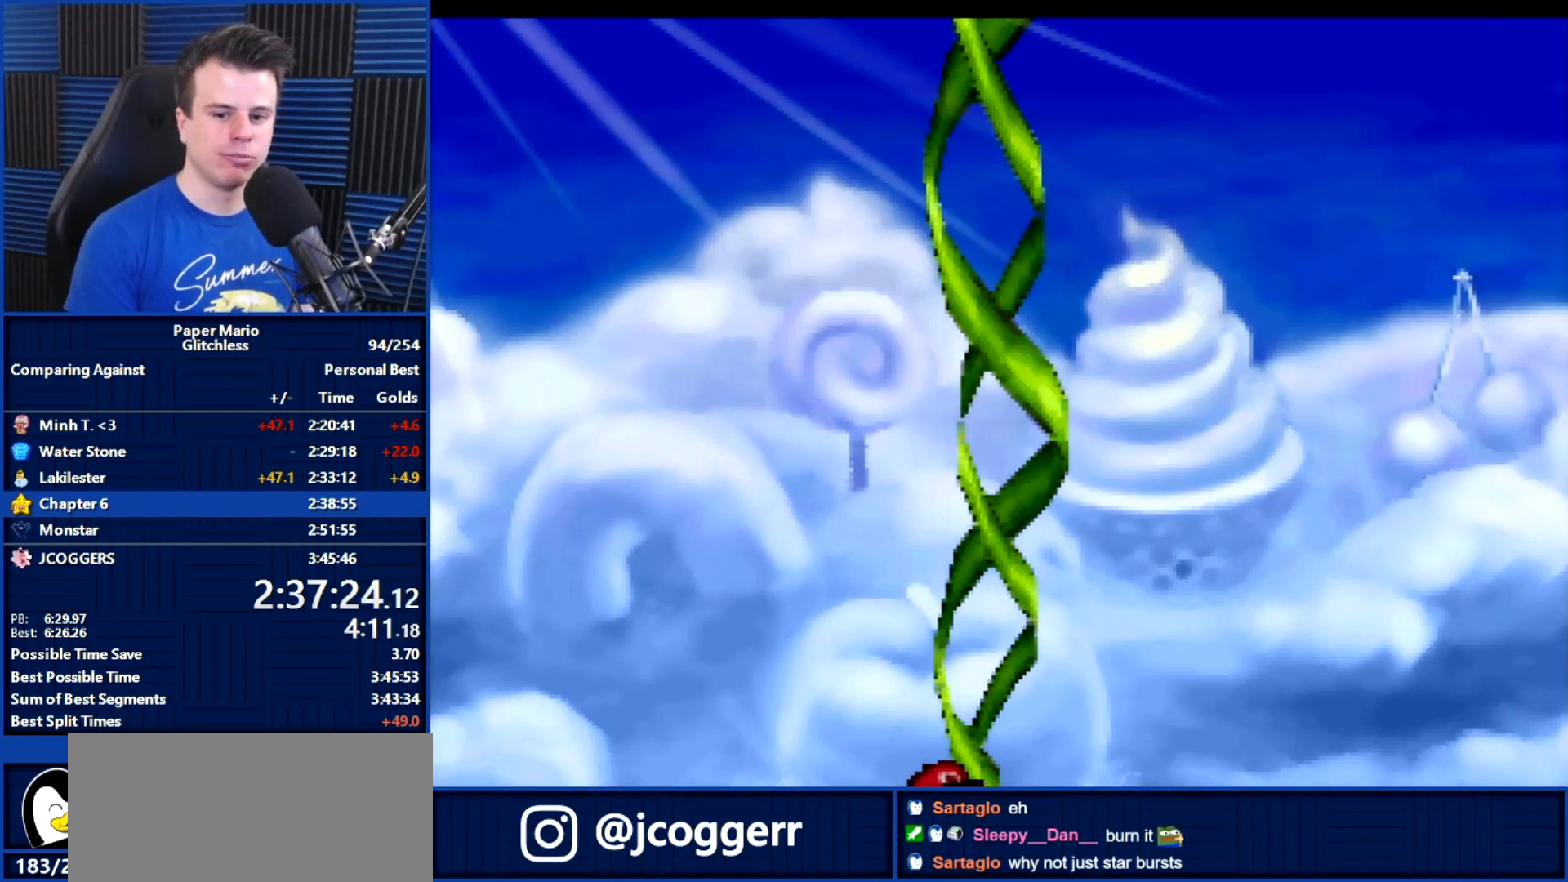
{"buttons": [], "left_stick": "up", "events": [[367, "B", "up"], [433, "left_stick", "up"]]}
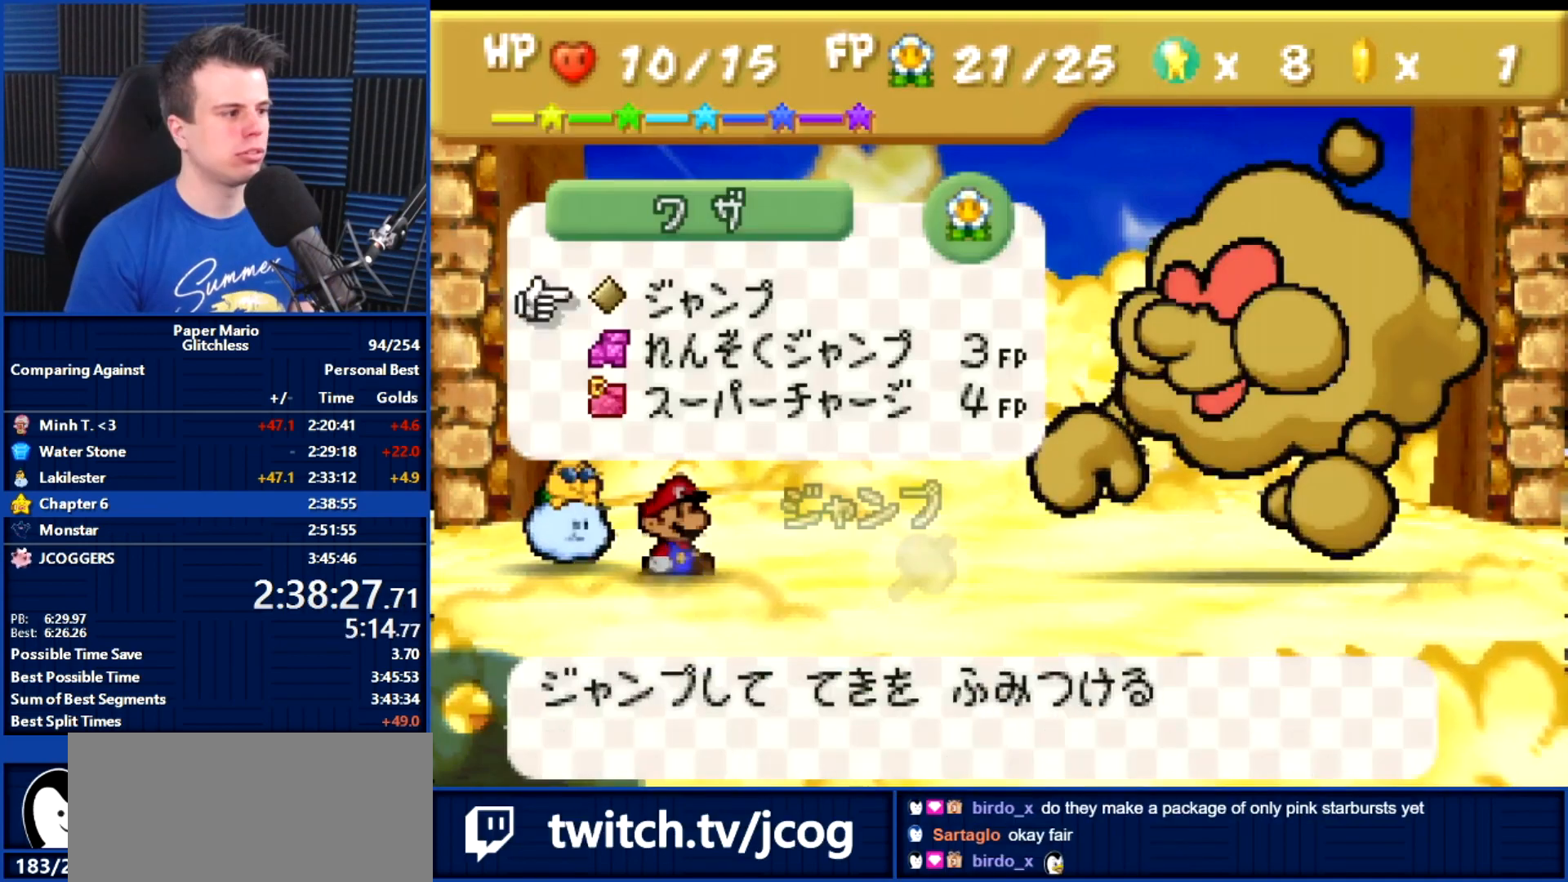
{"buttons": [], "left_stick": "center", "events": [[33, "A", "down"], [33, "left_stick", "center"], [100, "A", "up"], [167, "A", "down"], [233, "A", "up"]]}
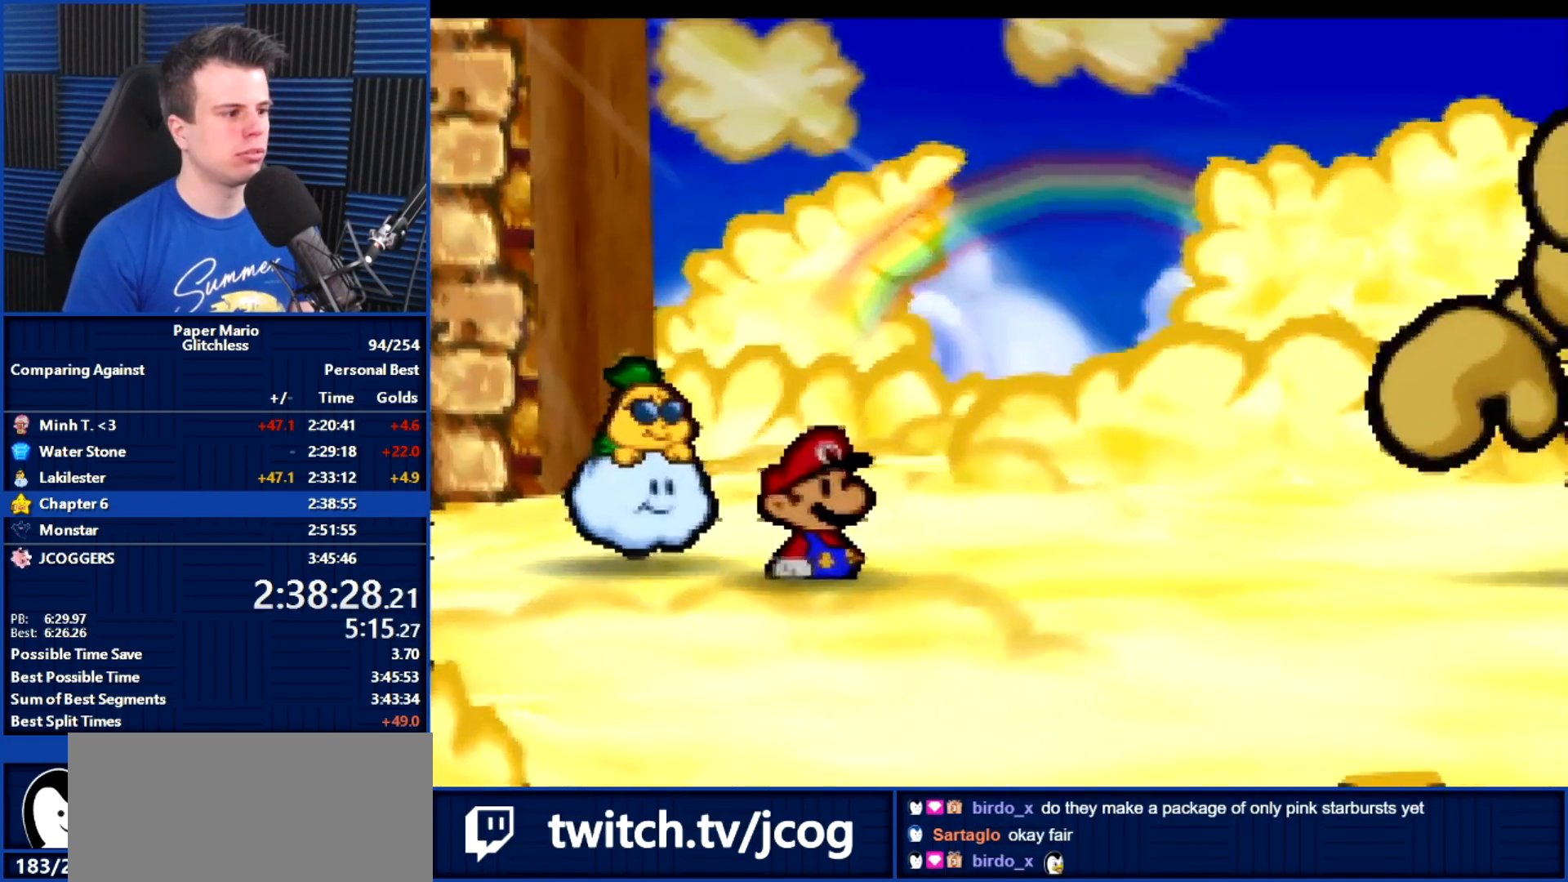
{"buttons": ["A"], "left_stick": "center", "events": [[300, "A", "down"], [333, "A", "up"], [433, "A", "down"]]}